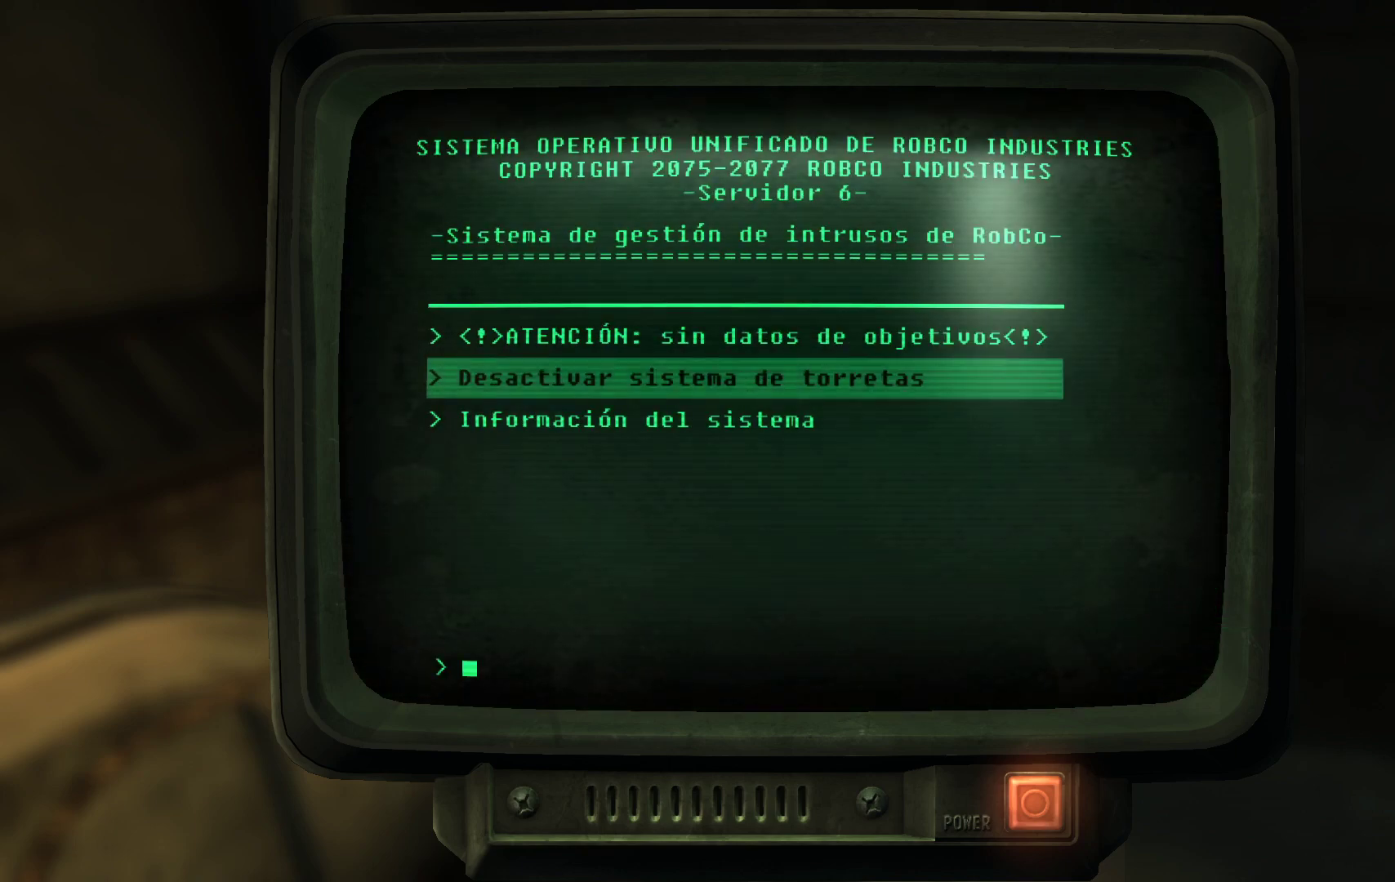
Gameplay with a controller (Xbox layout); each line is a JSON object with the inputs held at the frame after it. "events" lists button and stick changes between this image and that frame as [ms after this image, input, new state], when the widget could be followed in between.
{"buttons": [], "left_stick": "center", "right_stick": "center", "events": []}
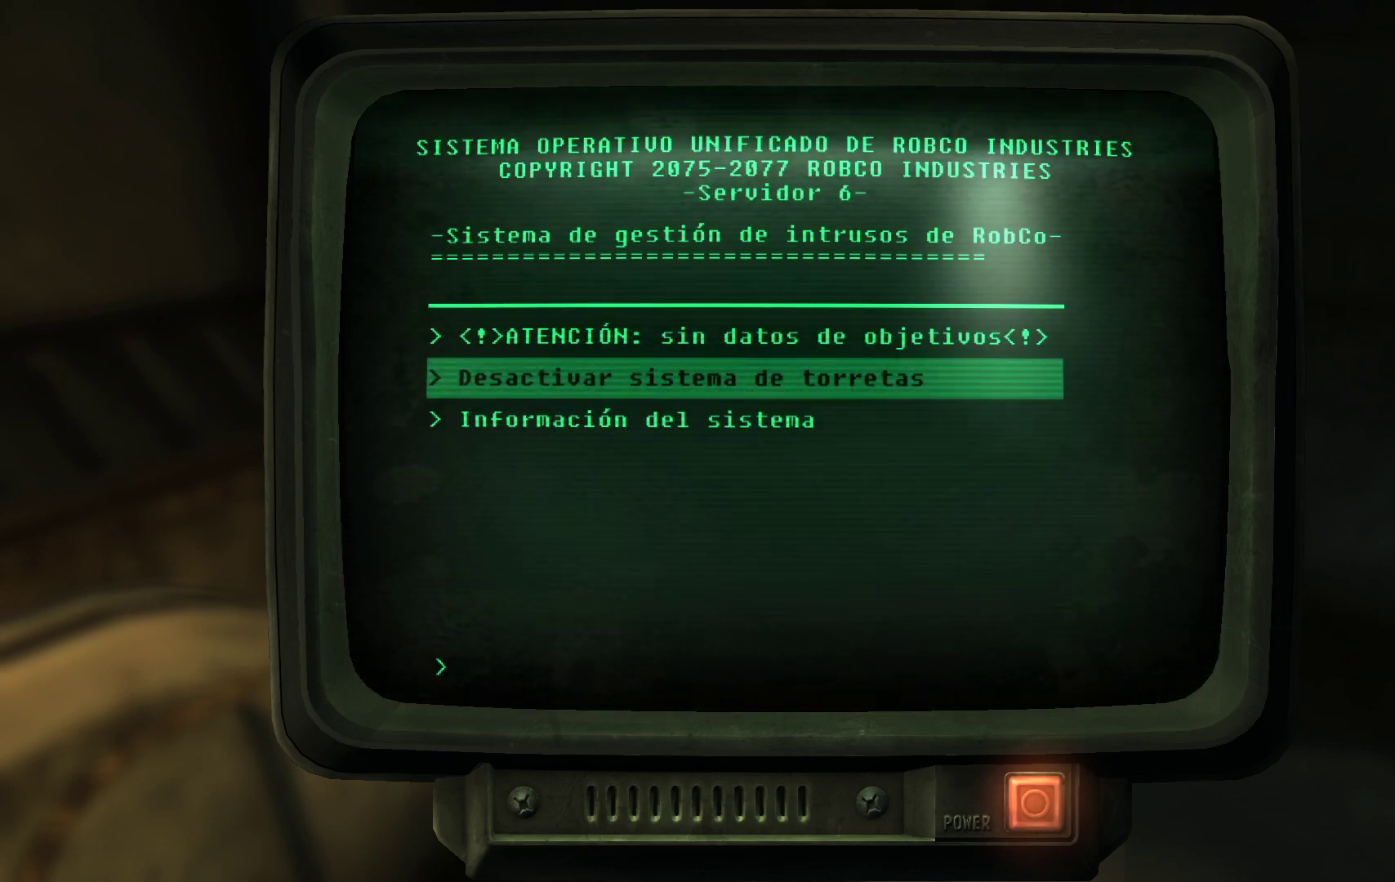
{"buttons": [], "left_stick": "center", "right_stick": "center", "events": [[317, "A", "down"], [450, "A", "up"]]}
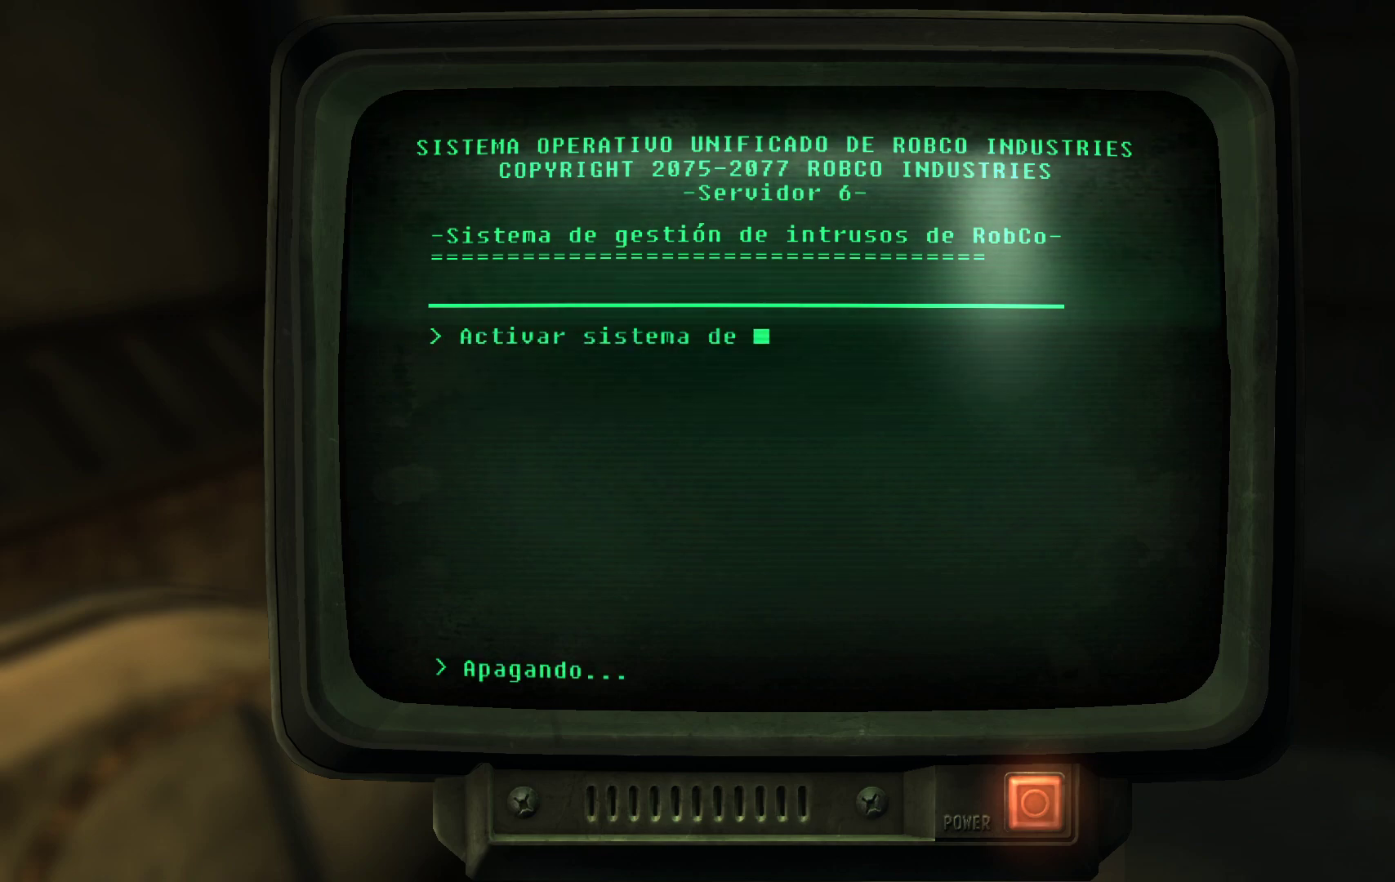
{"buttons": [], "left_stick": "center", "right_stick": "center", "events": [[367, "A", "down"], [500, "A", "up"]]}
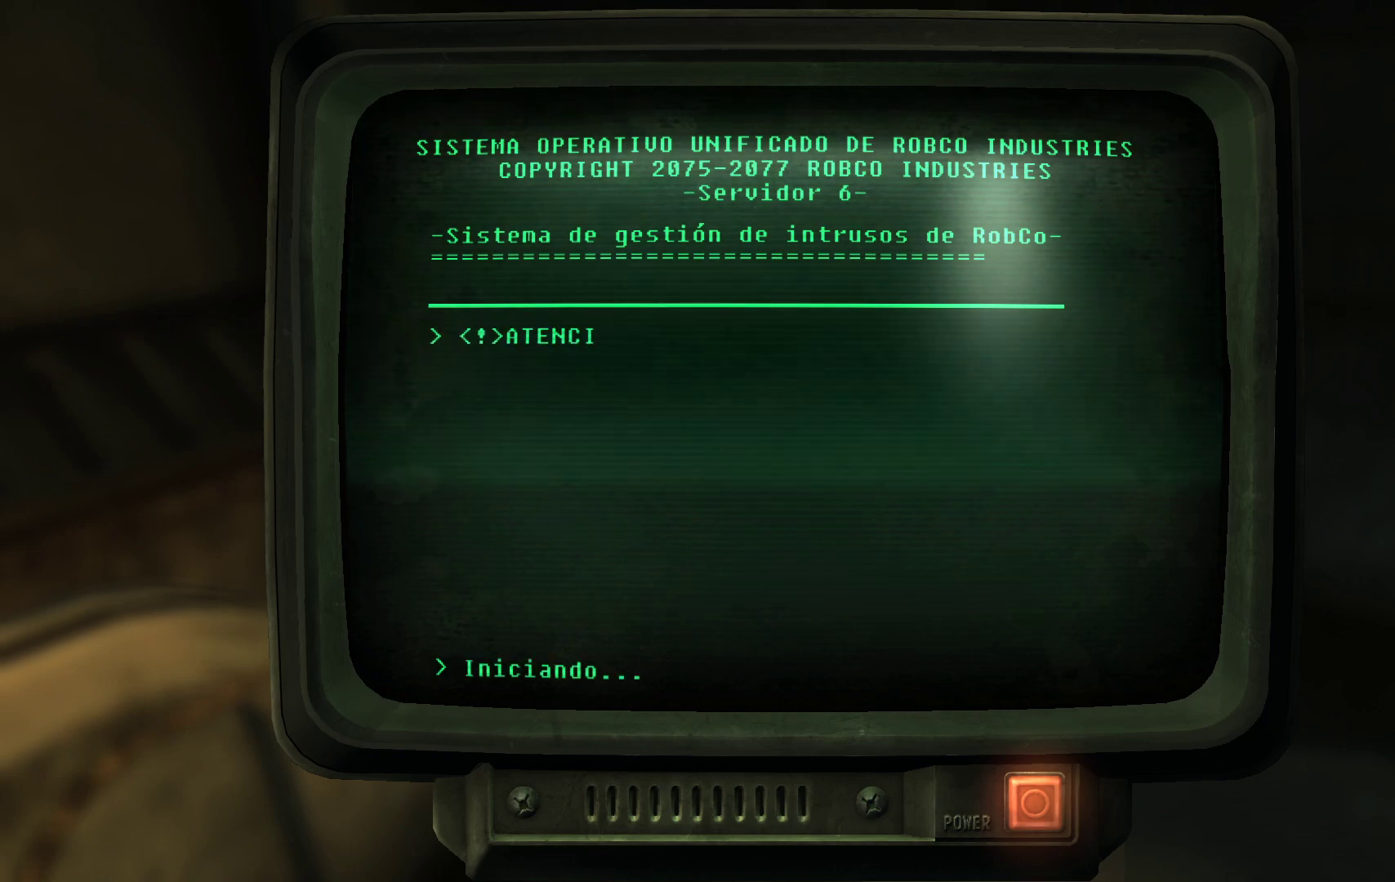
{"buttons": [], "left_stick": "center", "right_stick": "center", "events": []}
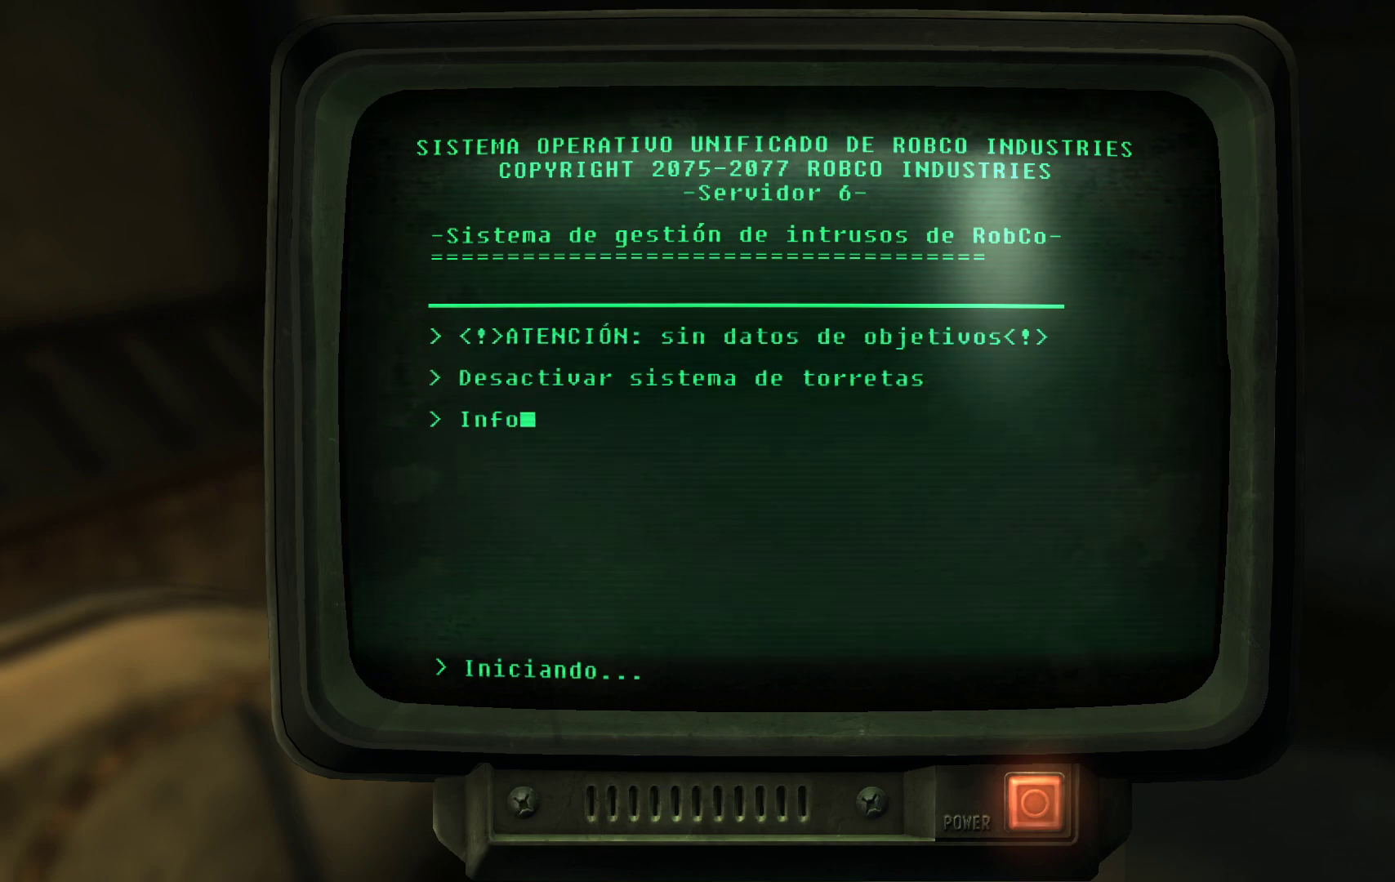
{"buttons": [], "left_stick": "center", "right_stick": "center", "events": []}
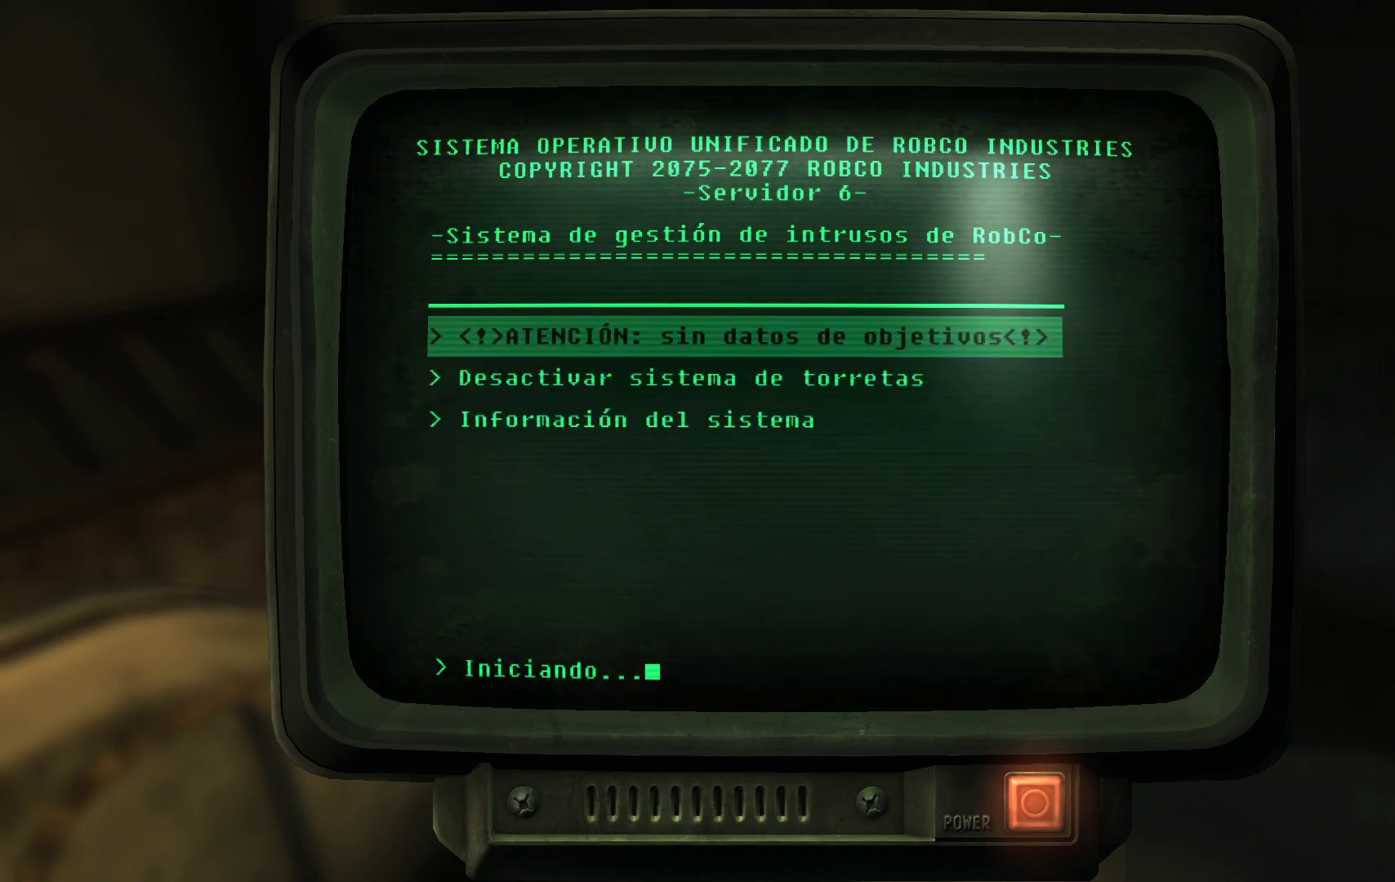
{"buttons": [], "left_stick": "center", "right_stick": "center", "events": [[50, "DPAD_DOWN", "down"], [167, "DPAD_DOWN", "up"], [283, "A", "down"], [367, "A", "up"]]}
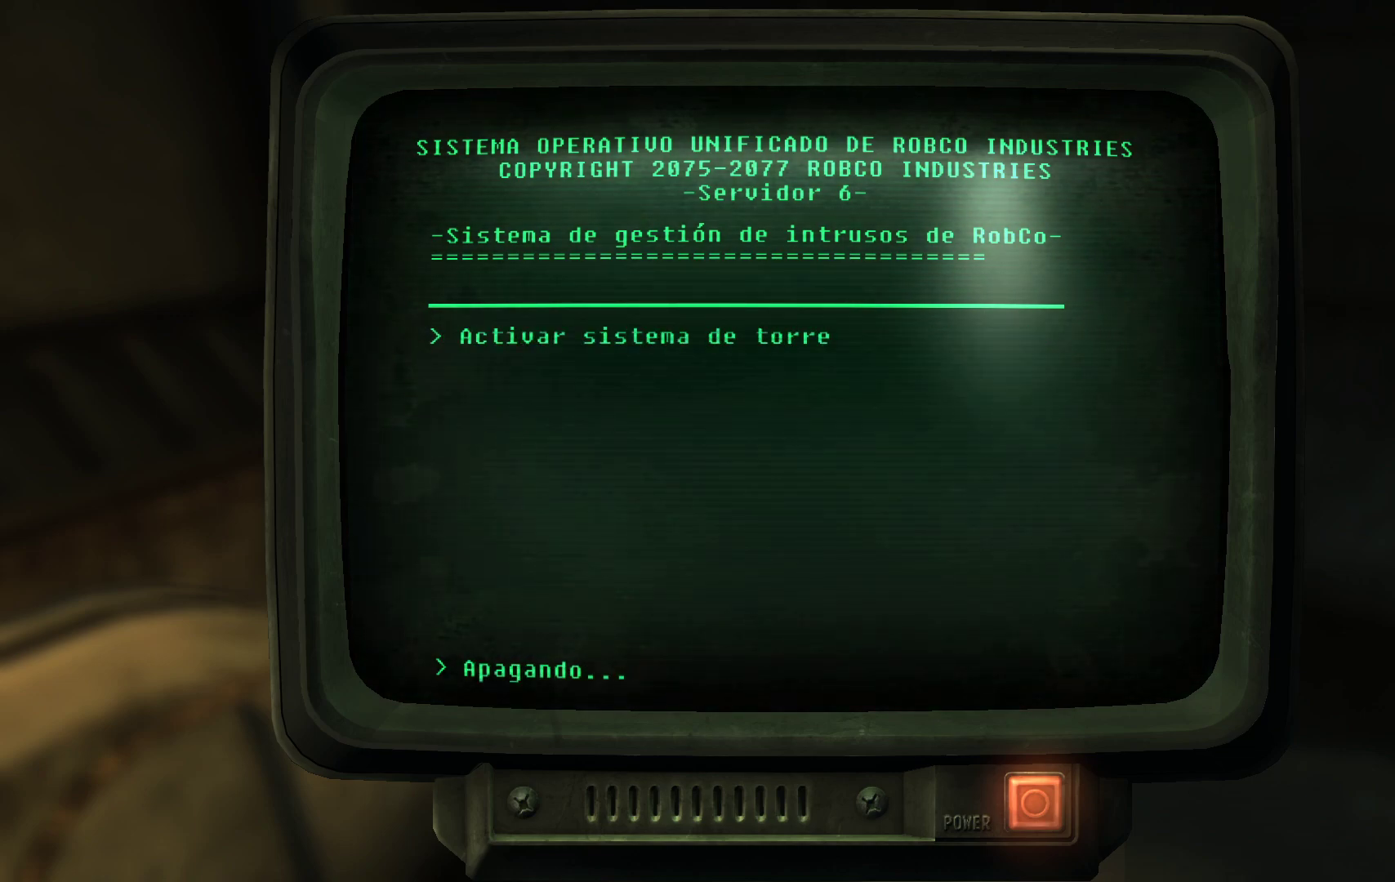
{"buttons": [], "left_stick": "center", "right_stick": "center", "events": []}
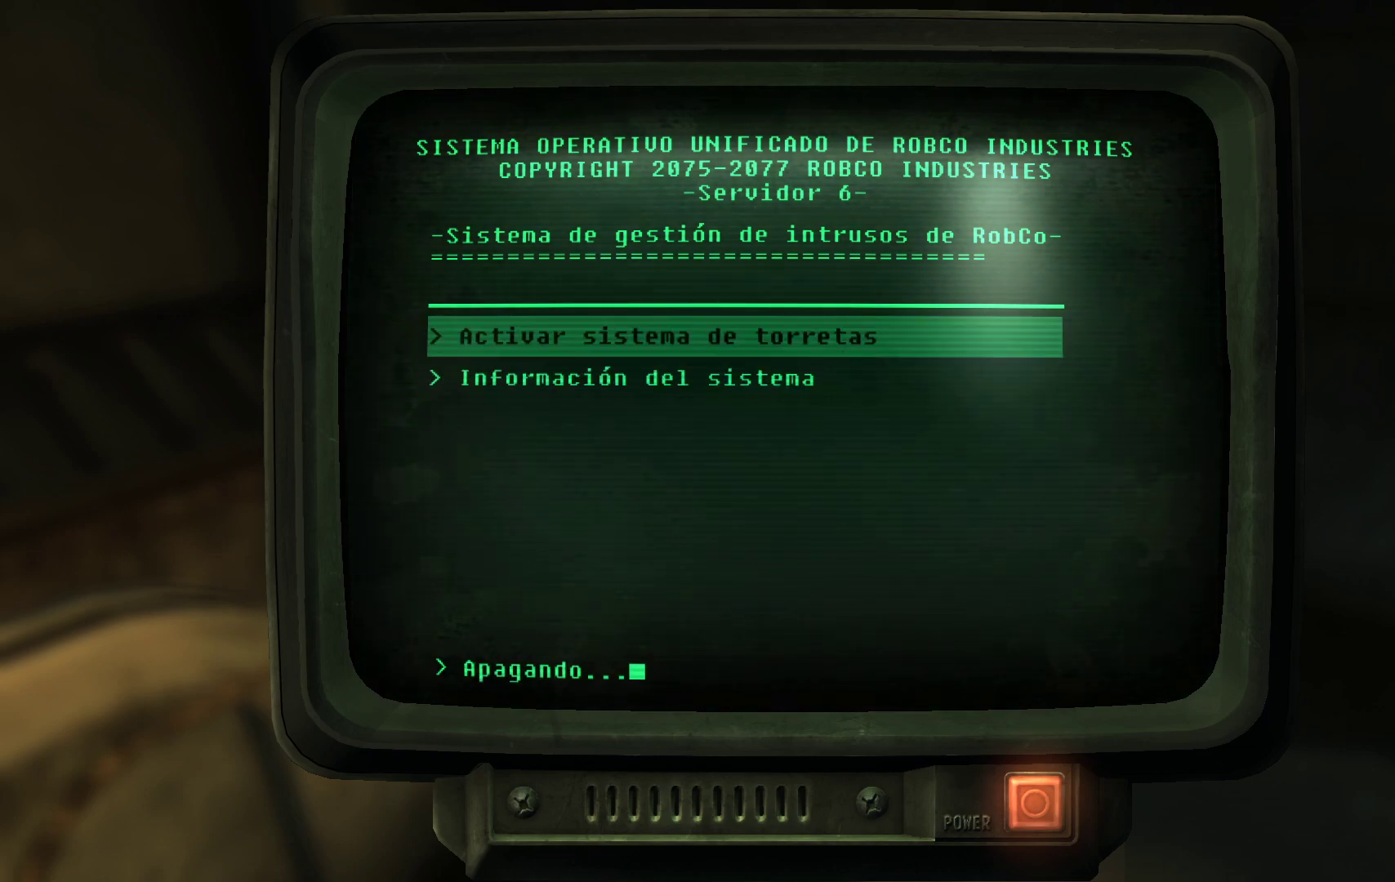
{"buttons": [], "left_stick": "center", "right_stick": "center", "events": [[133, "DPAD_DOWN", "down"], [267, "DPAD_DOWN", "up"], [333, "A", "down"], [433, "A", "up"]]}
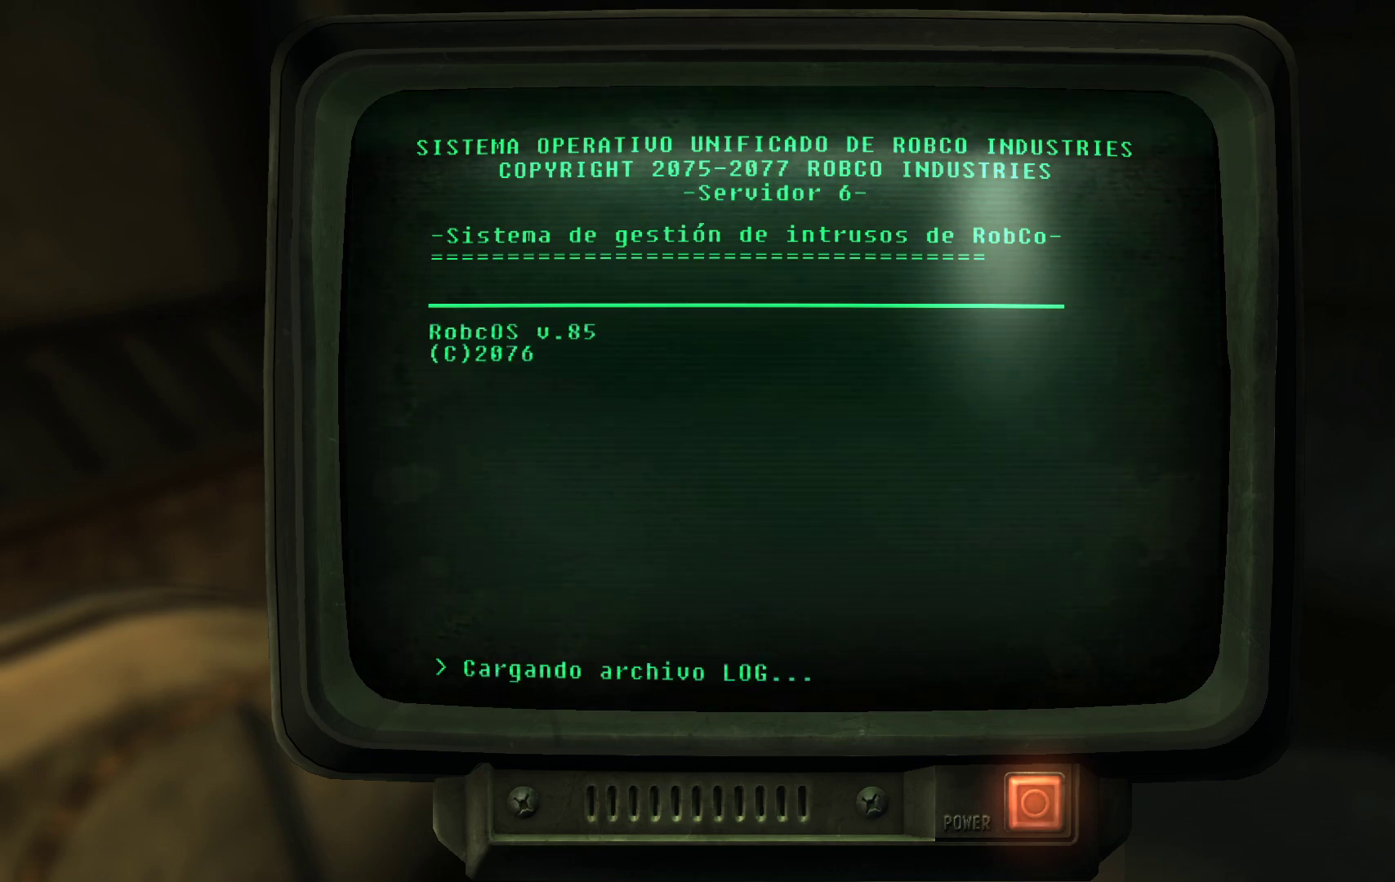
{"buttons": ["A"], "left_stick": "center", "right_stick": "center", "events": [[483, "A", "down"]]}
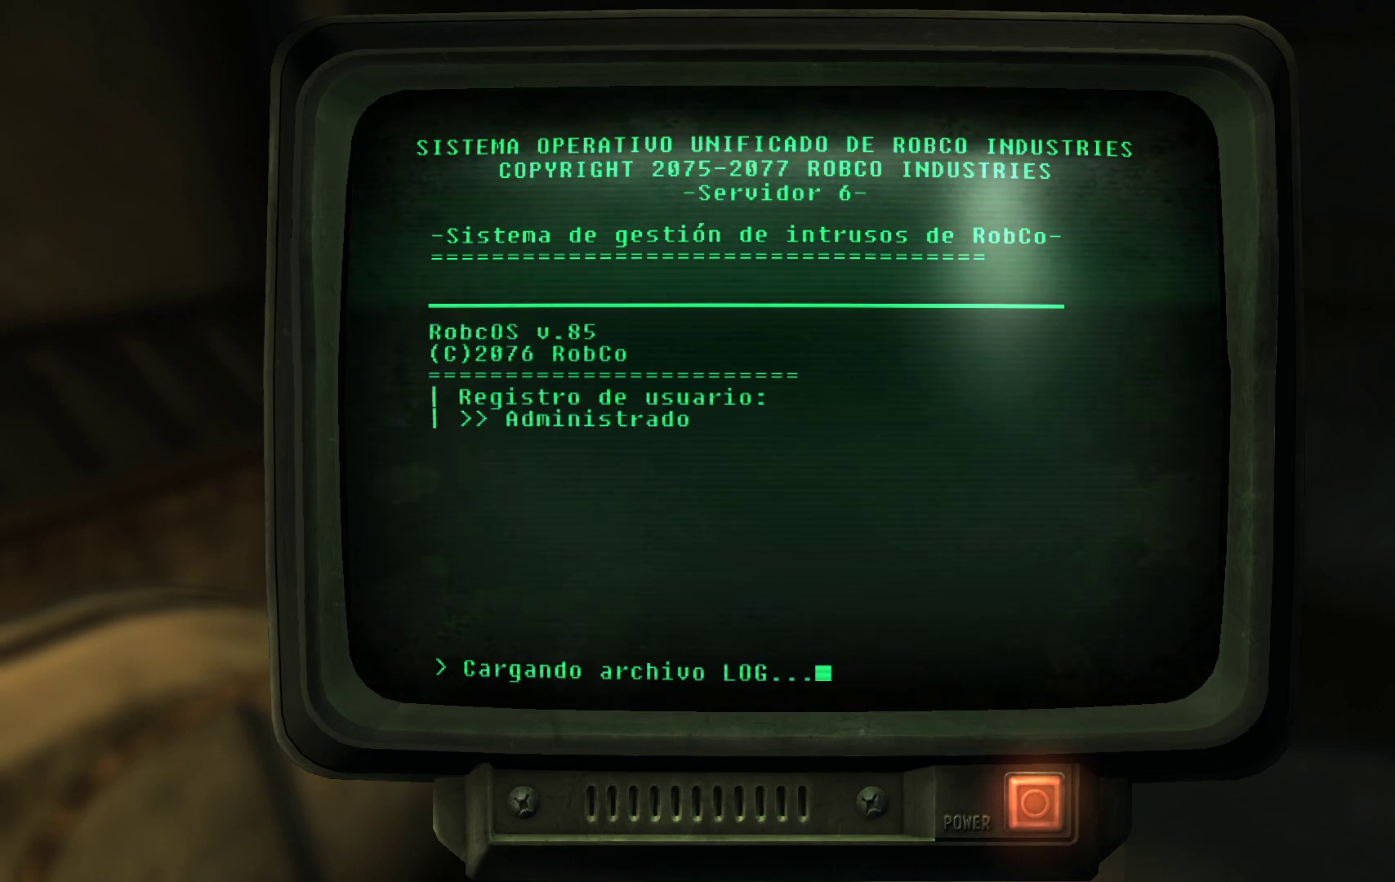
{"buttons": [], "left_stick": "center", "right_stick": "center", "events": [[100, "A", "up"]]}
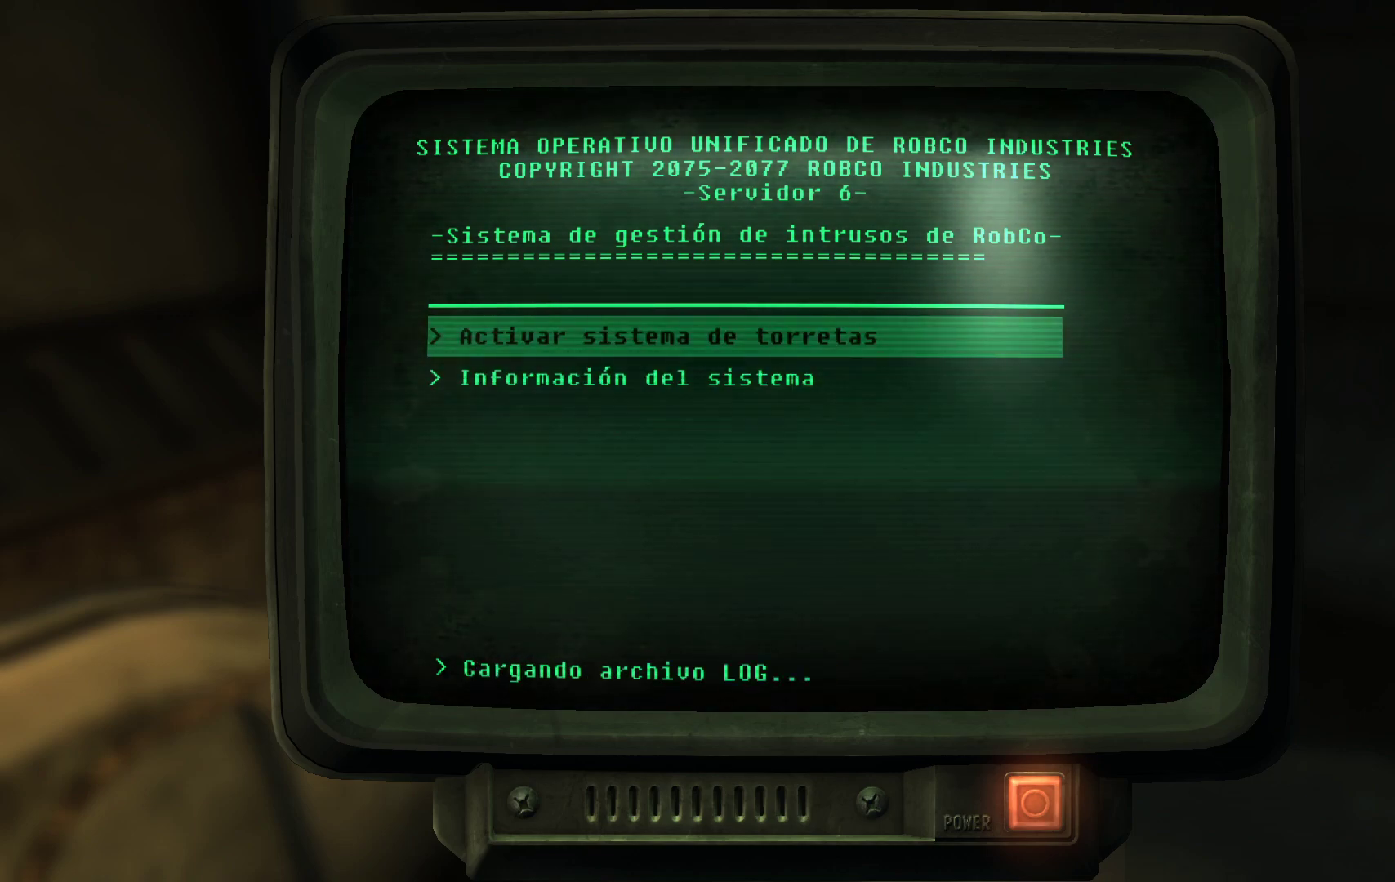
{"buttons": ["DPAD_DOWN"], "left_stick": "center", "right_stick": "center", "events": [[417, "DPAD_DOWN", "down"]]}
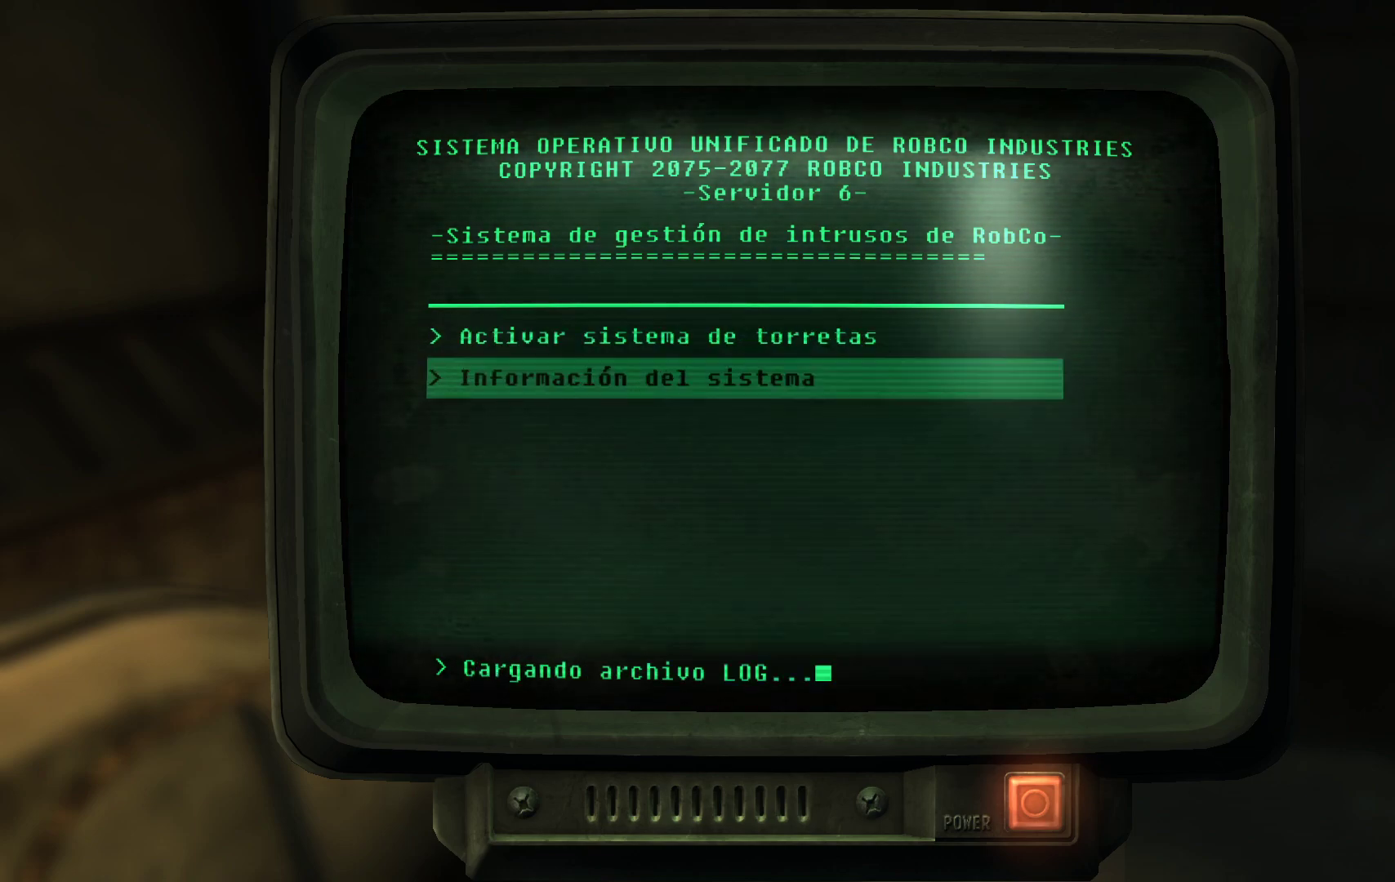
{"buttons": [], "left_stick": "center", "right_stick": "center", "events": [[67, "DPAD_DOWN", "up"]]}
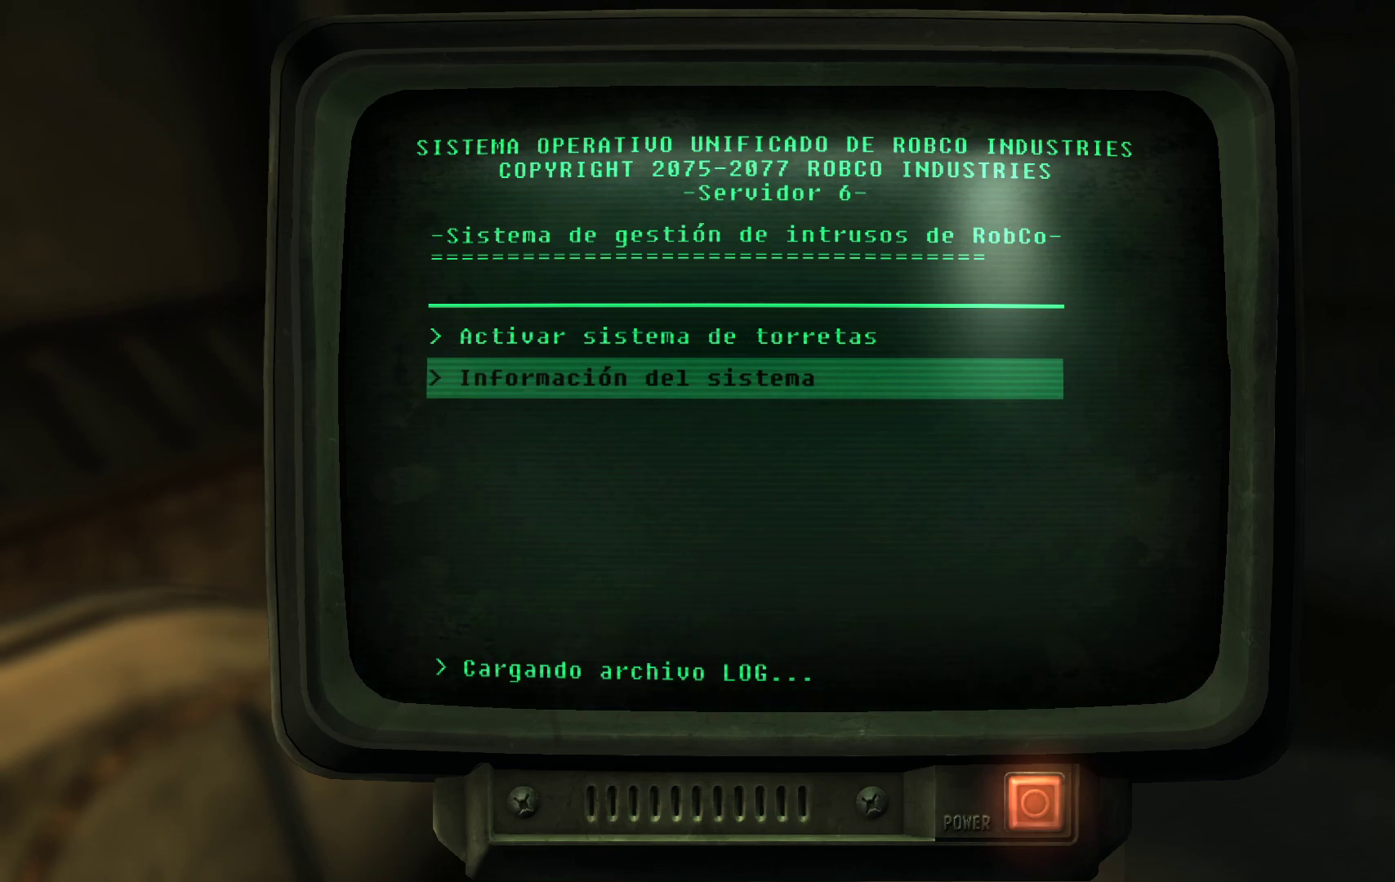
{"buttons": [], "left_stick": "center", "right_stick": "center", "events": [[200, "B", "down"], [283, "B", "up"]]}
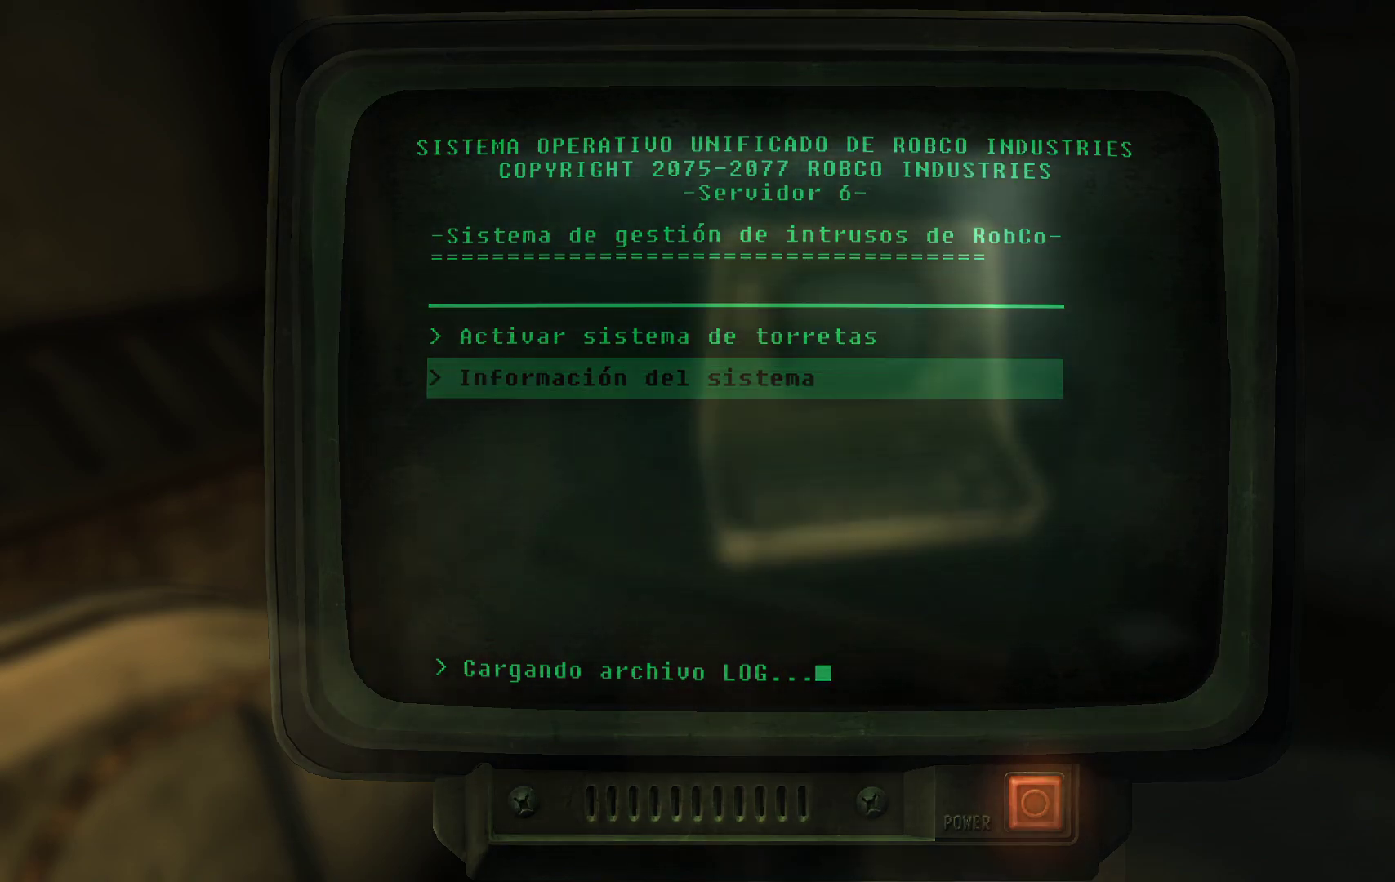
{"buttons": [], "left_stick": "down", "right_stick": "center", "events": [[367, "left_stick", "down"]]}
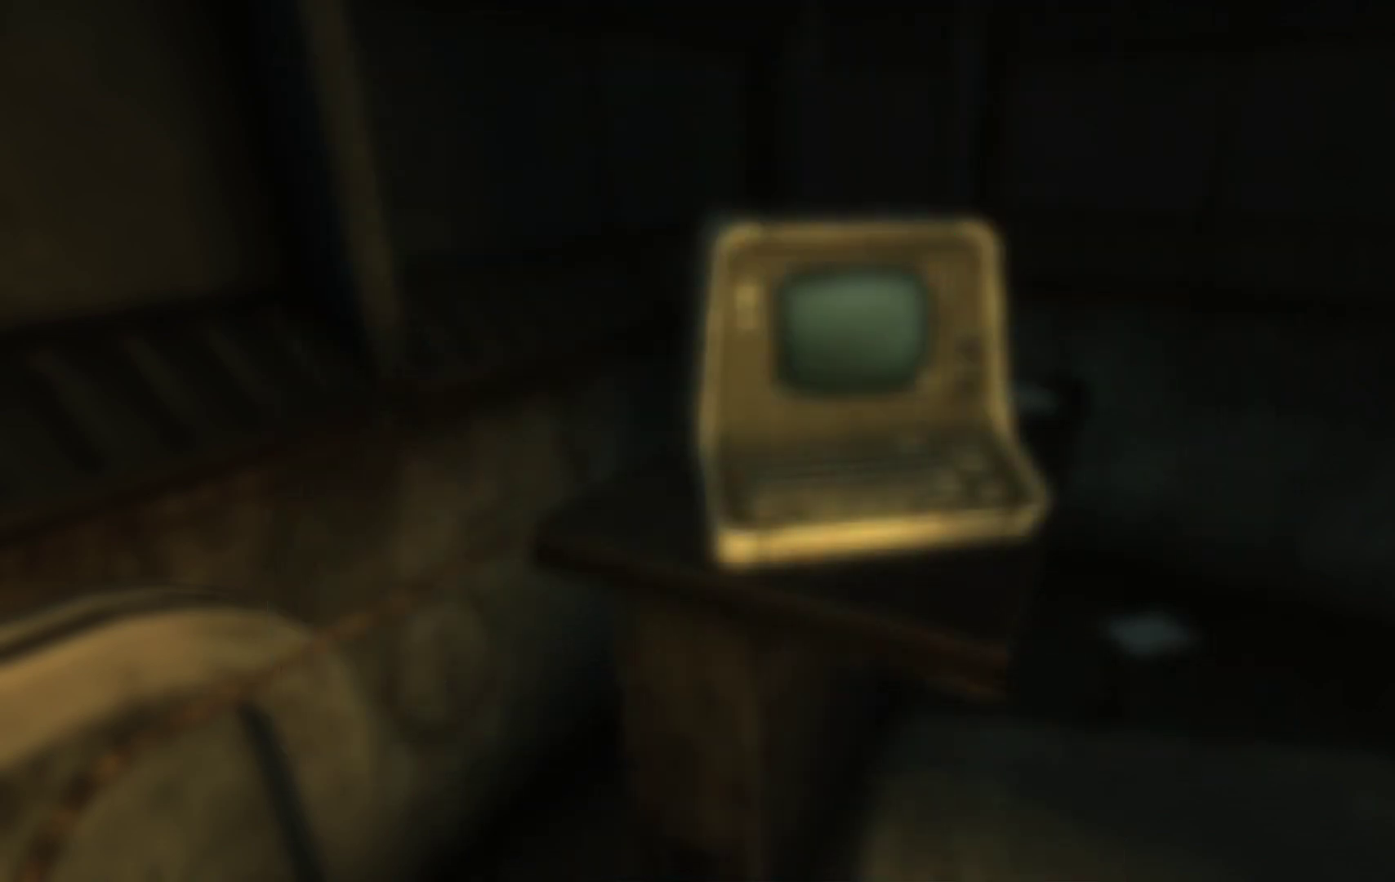
{"buttons": [], "left_stick": "up-right", "right_stick": "down", "events": [[383, "left_stick", "up-right"], [400, "right_stick", "down"]]}
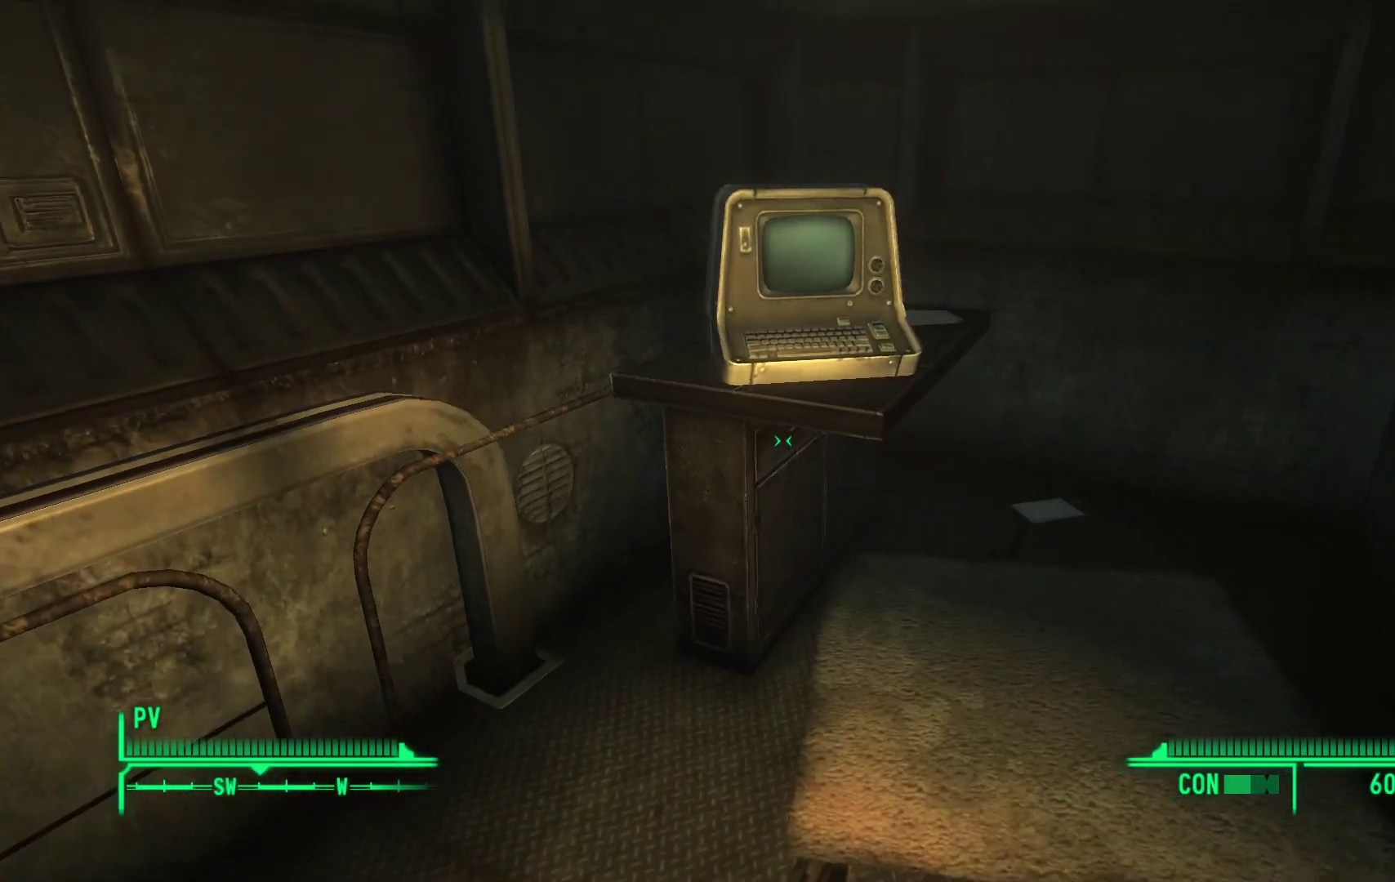
{"buttons": [], "left_stick": "up-right", "right_stick": "down-right", "events": [[233, "right_stick", "down-right"]]}
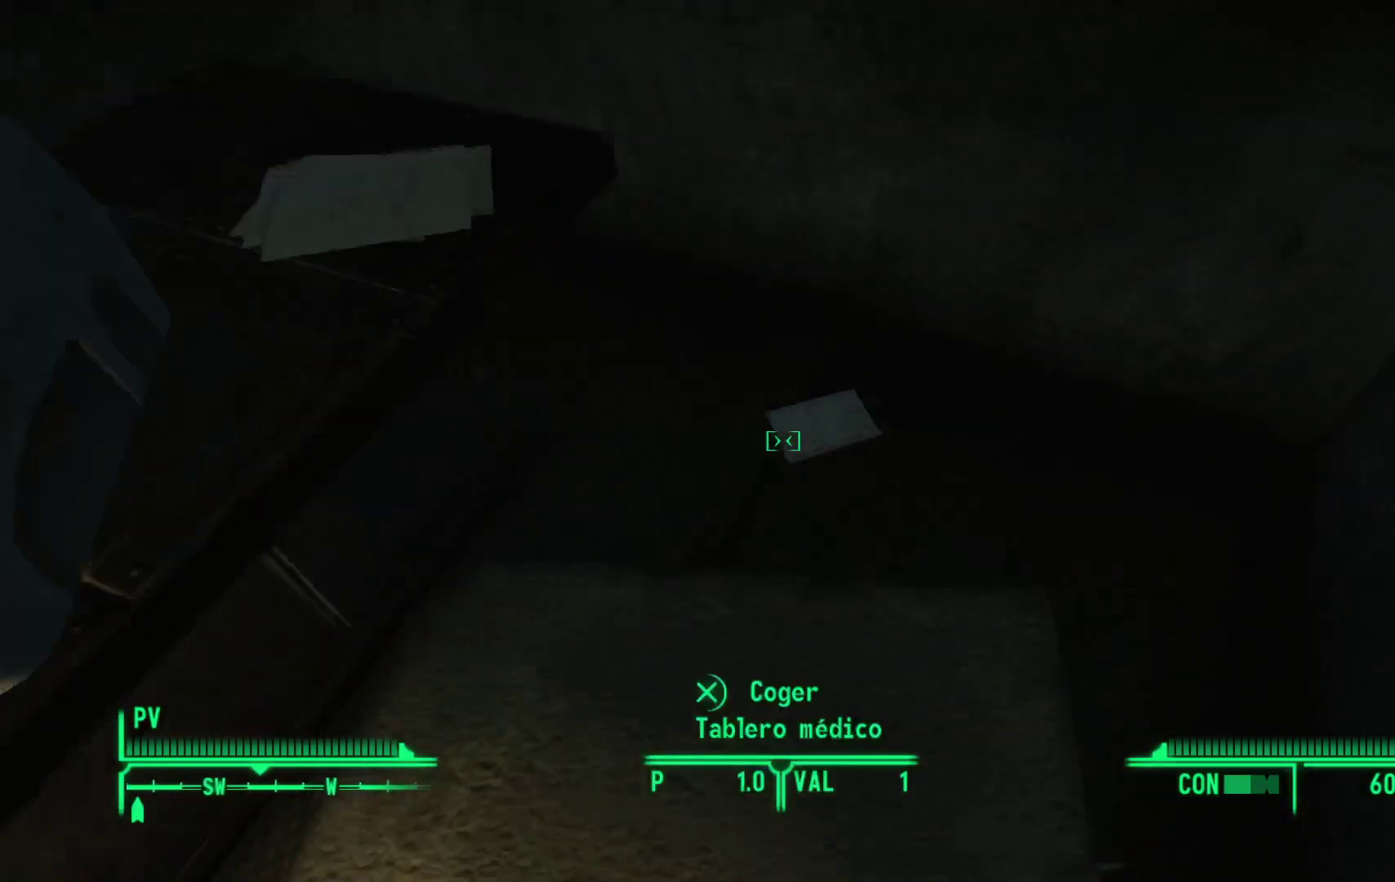
{"buttons": [], "left_stick": "center", "right_stick": "center", "events": [[17, "left_stick", "center"], [83, "right_stick", "center"], [250, "right_stick", "down-left"], [367, "right_stick", "center"]]}
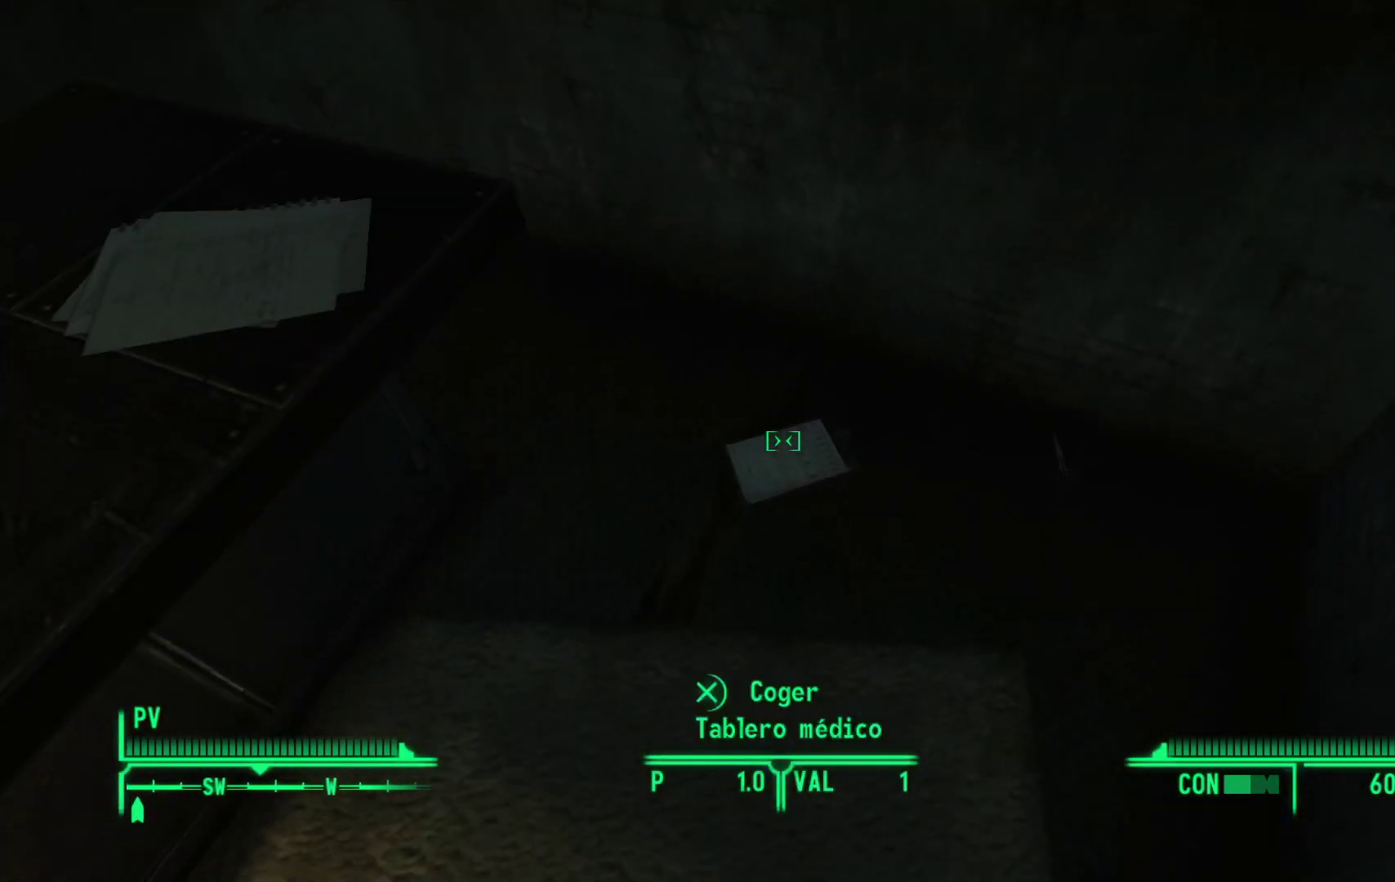
{"buttons": [], "left_stick": "center", "right_stick": "up-left", "events": [[367, "right_stick", "up-left"]]}
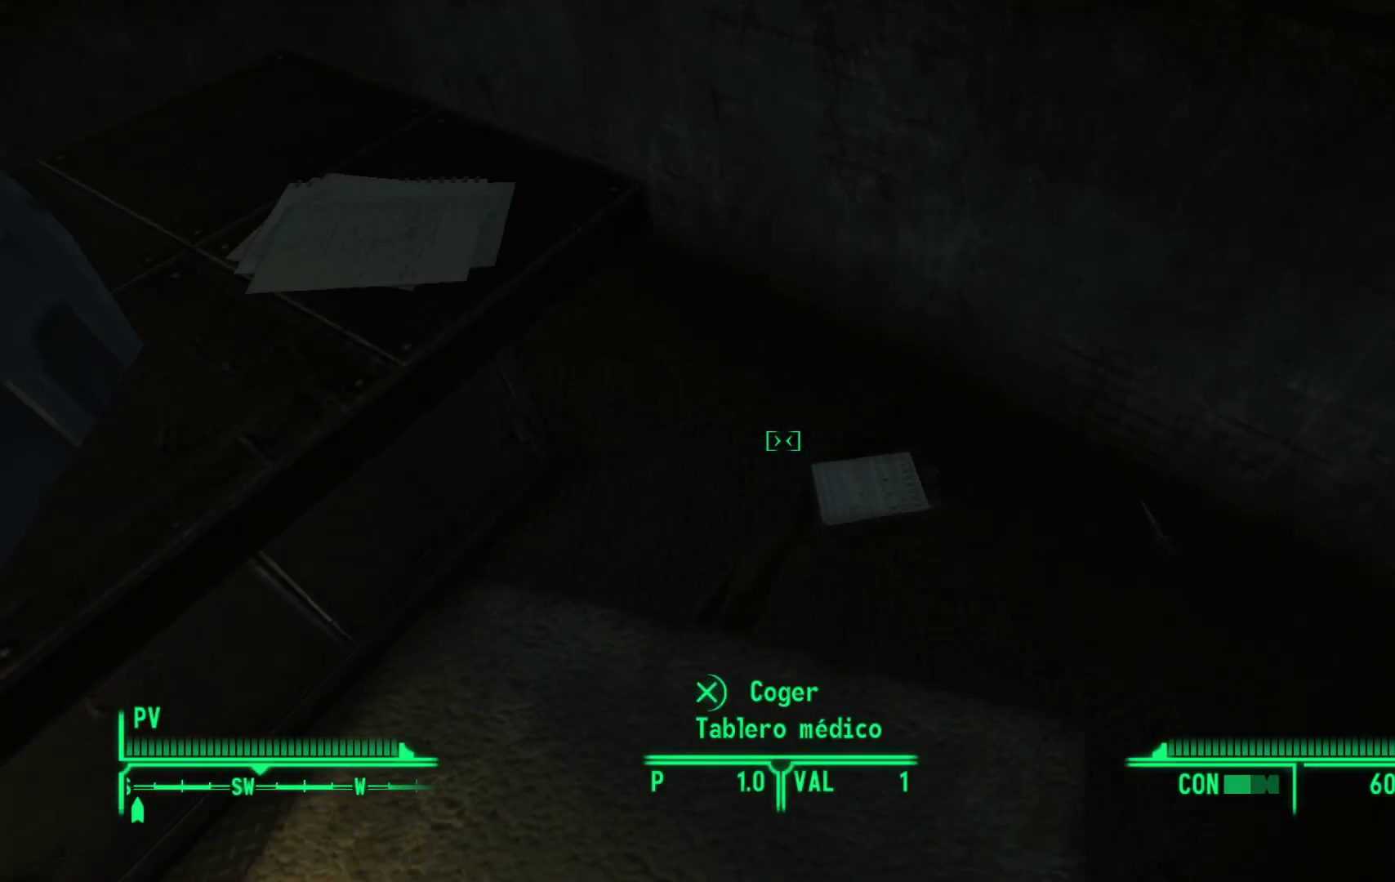
{"buttons": [], "left_stick": "down-left", "right_stick": "right", "events": [[250, "right_stick", "center"], [417, "right_stick", "right"], [450, "left_stick", "down-left"]]}
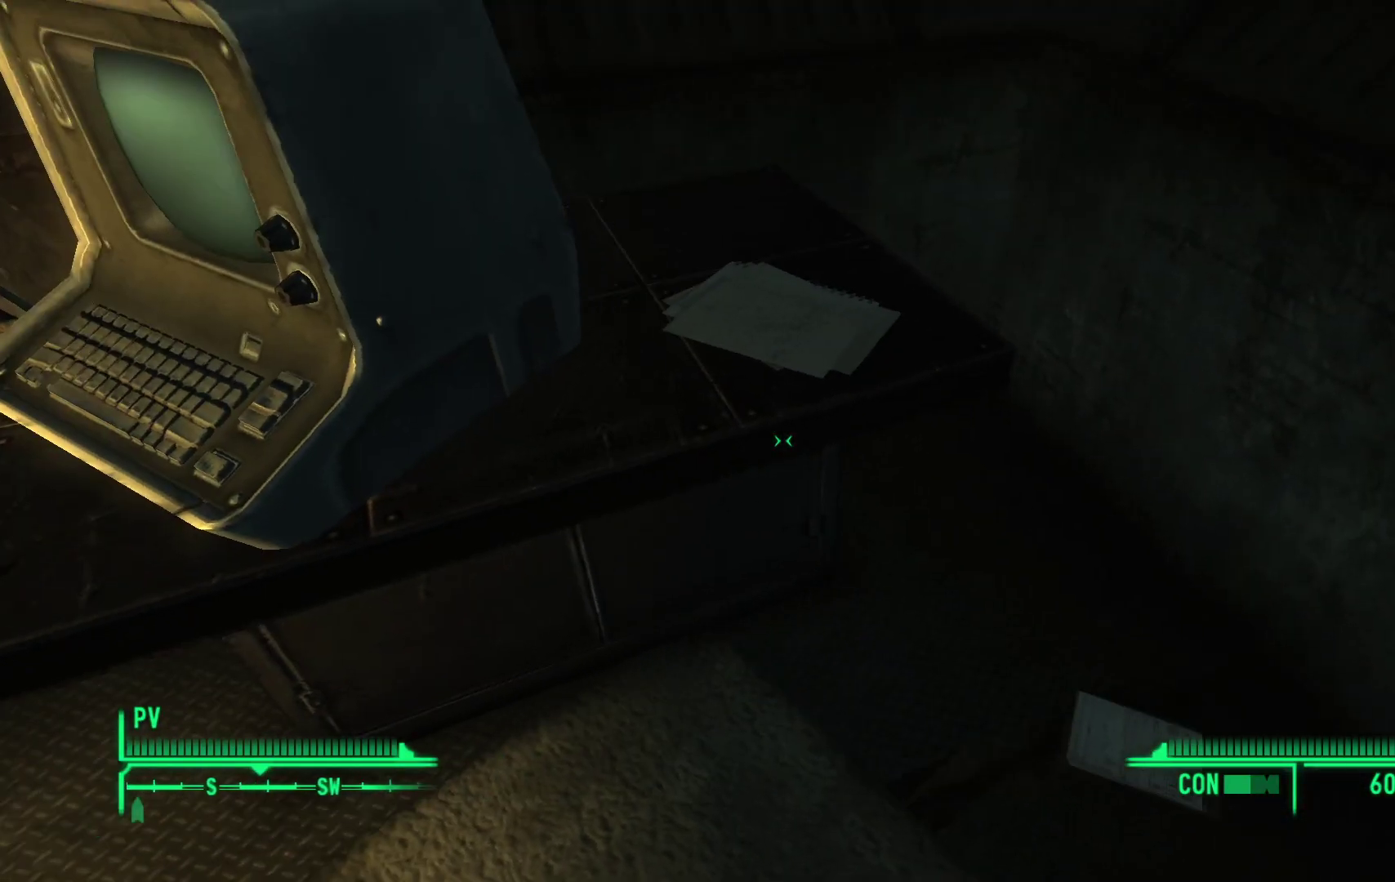
{"buttons": [], "left_stick": "center", "right_stick": "right", "events": [[500, "left_stick", "center"]]}
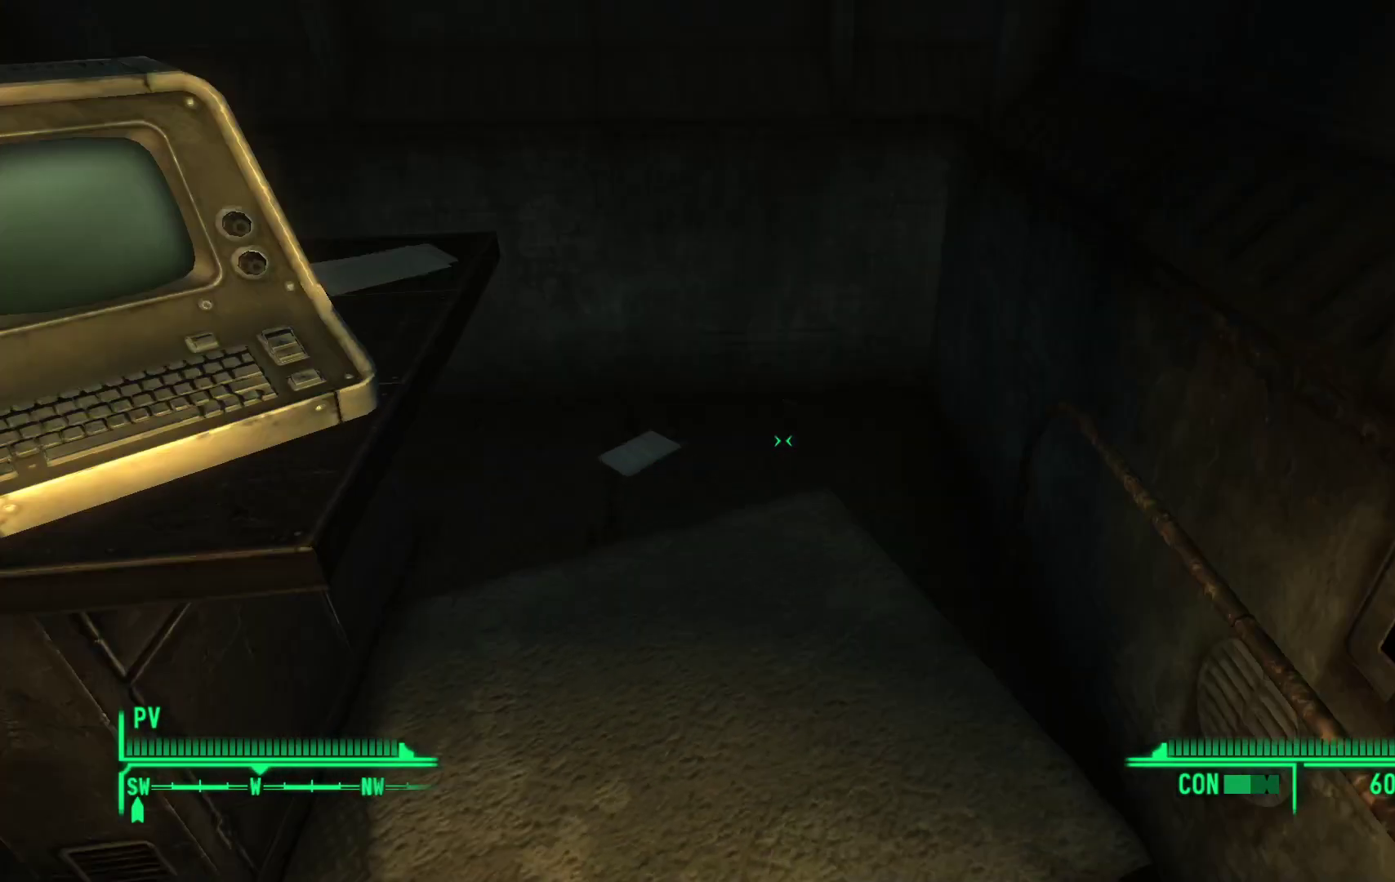
{"buttons": [], "left_stick": "center", "right_stick": "center", "events": [[433, "right_stick", "center"]]}
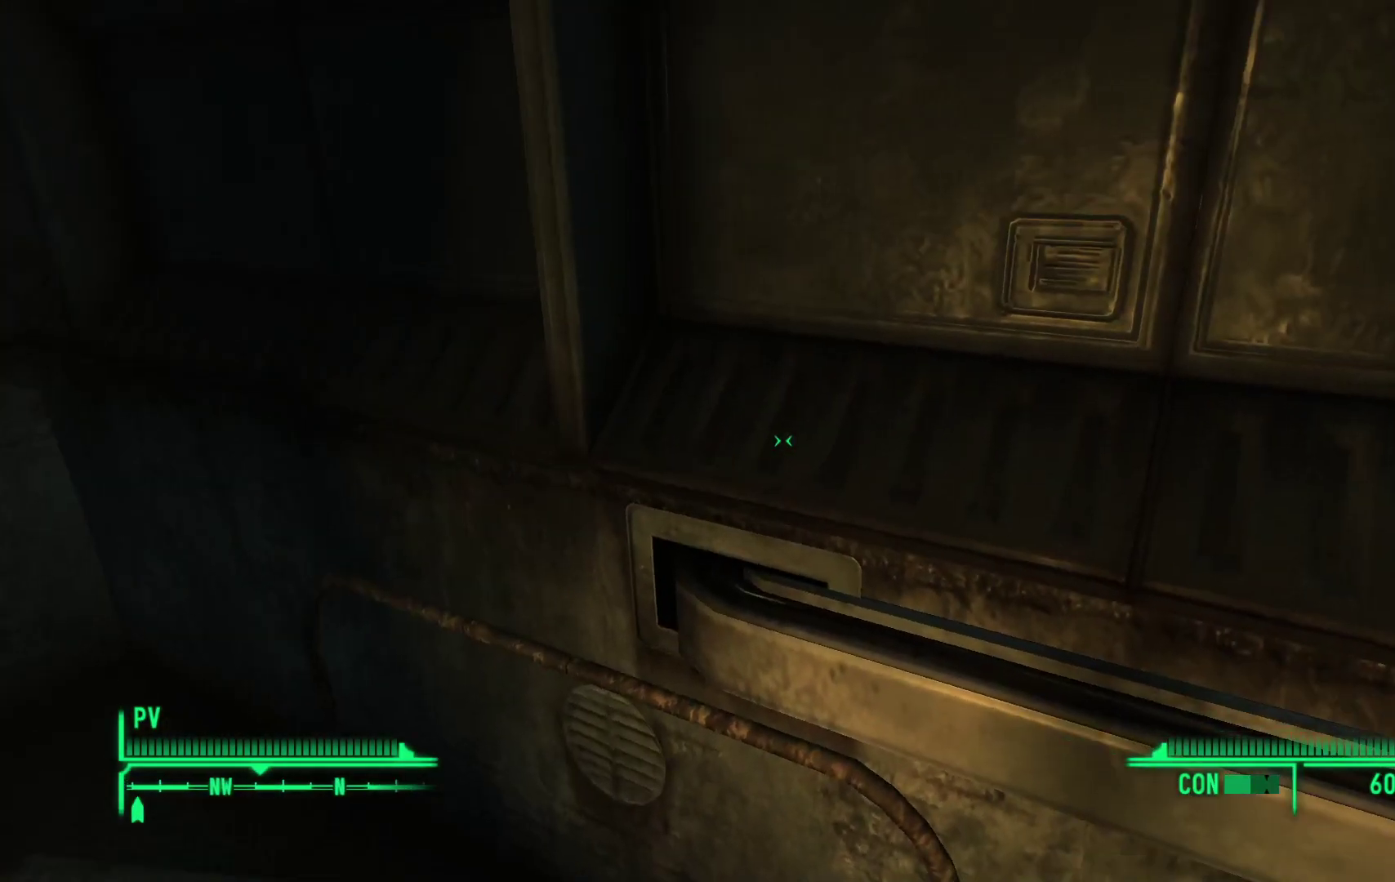
{"buttons": [], "left_stick": "center", "right_stick": "right", "events": [[33, "right_stick", "right"]]}
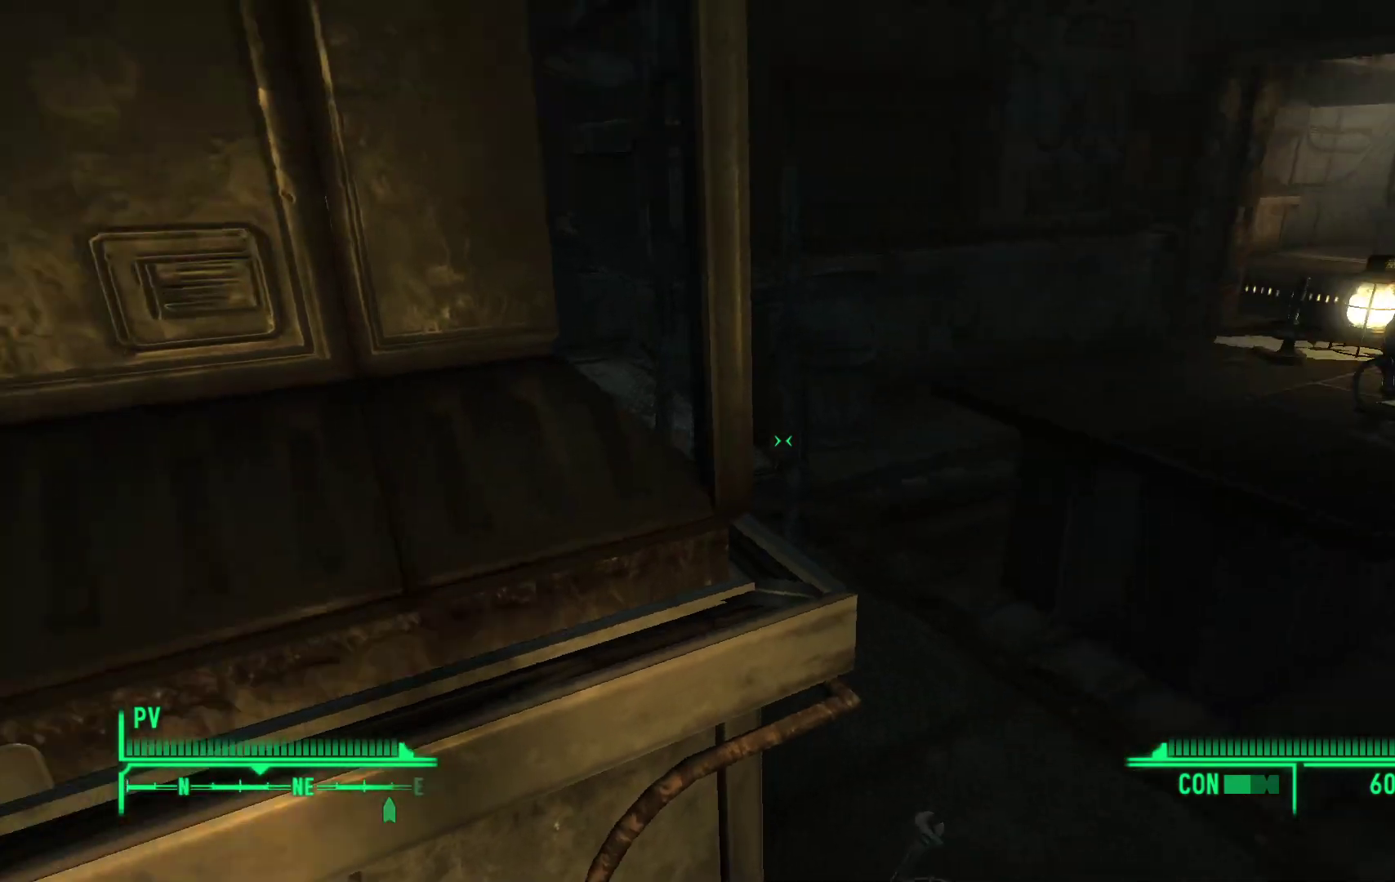
{"buttons": [], "left_stick": "center", "right_stick": "center", "events": [[433, "right_stick", "center"]]}
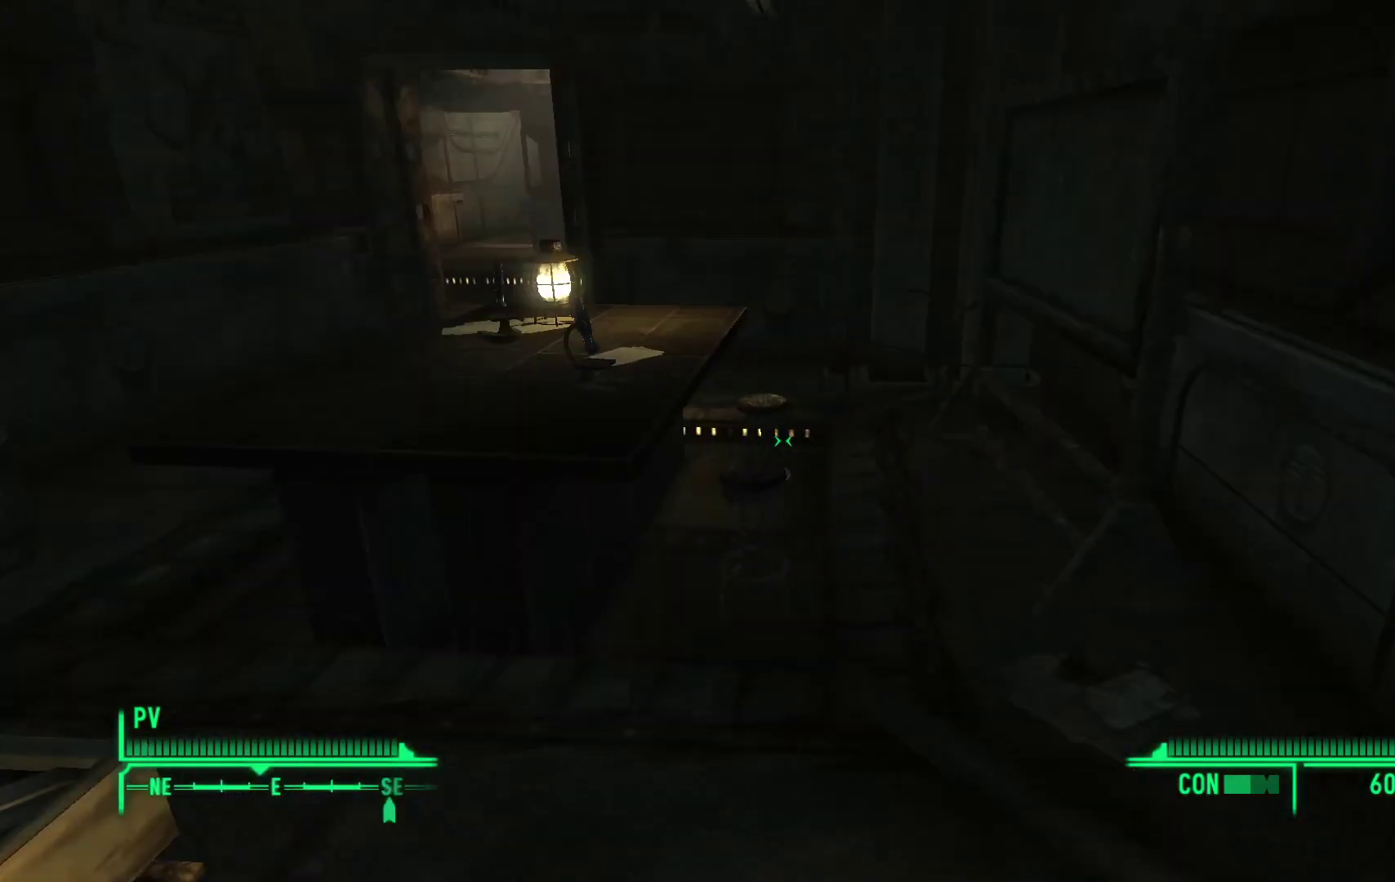
{"buttons": [], "left_stick": "up", "right_stick": "center", "events": [[300, "left_stick", "up"]]}
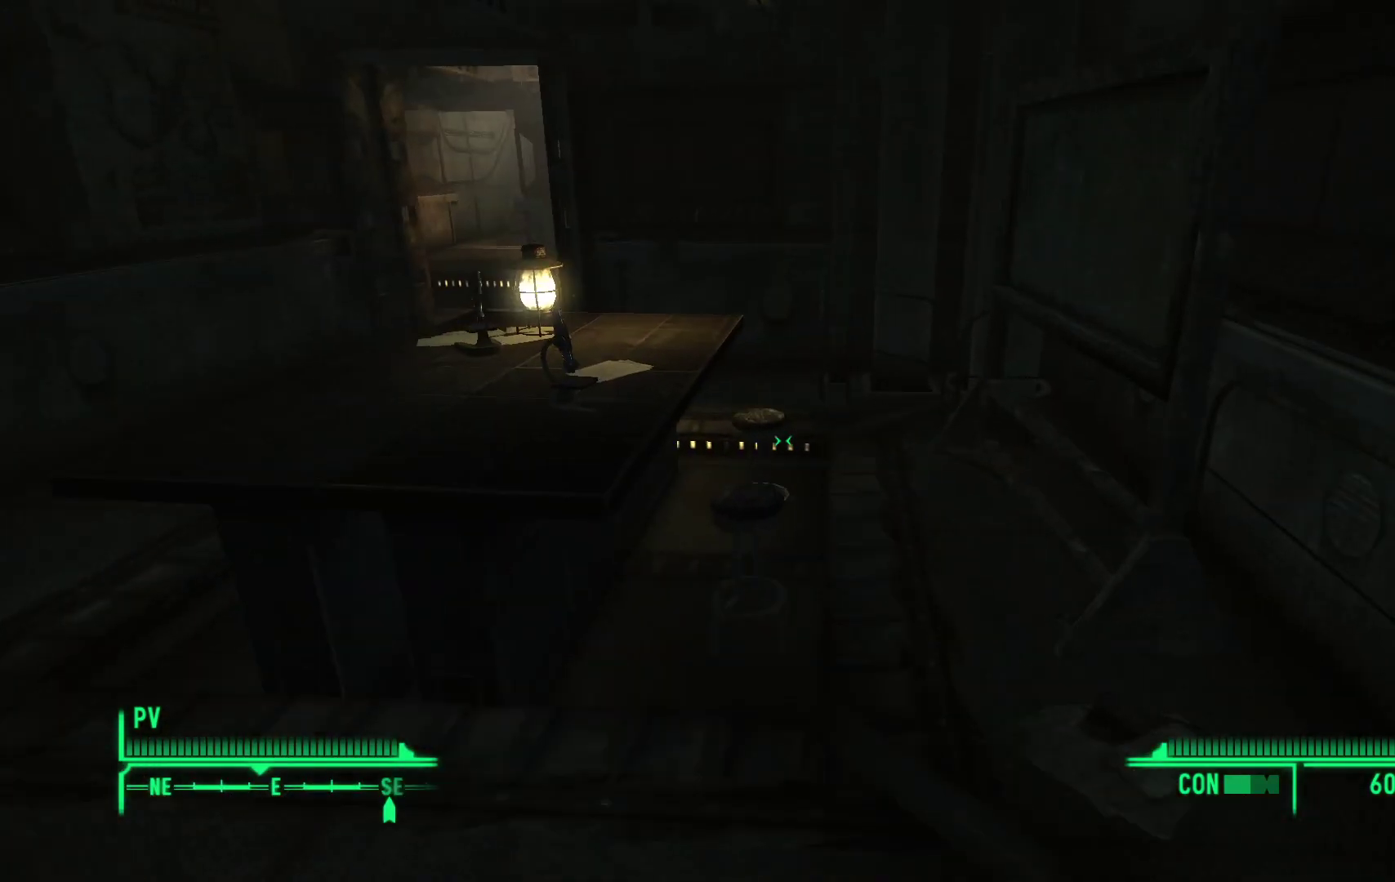
{"buttons": [], "left_stick": "center", "right_stick": "center", "events": [[250, "left_stick", "center"]]}
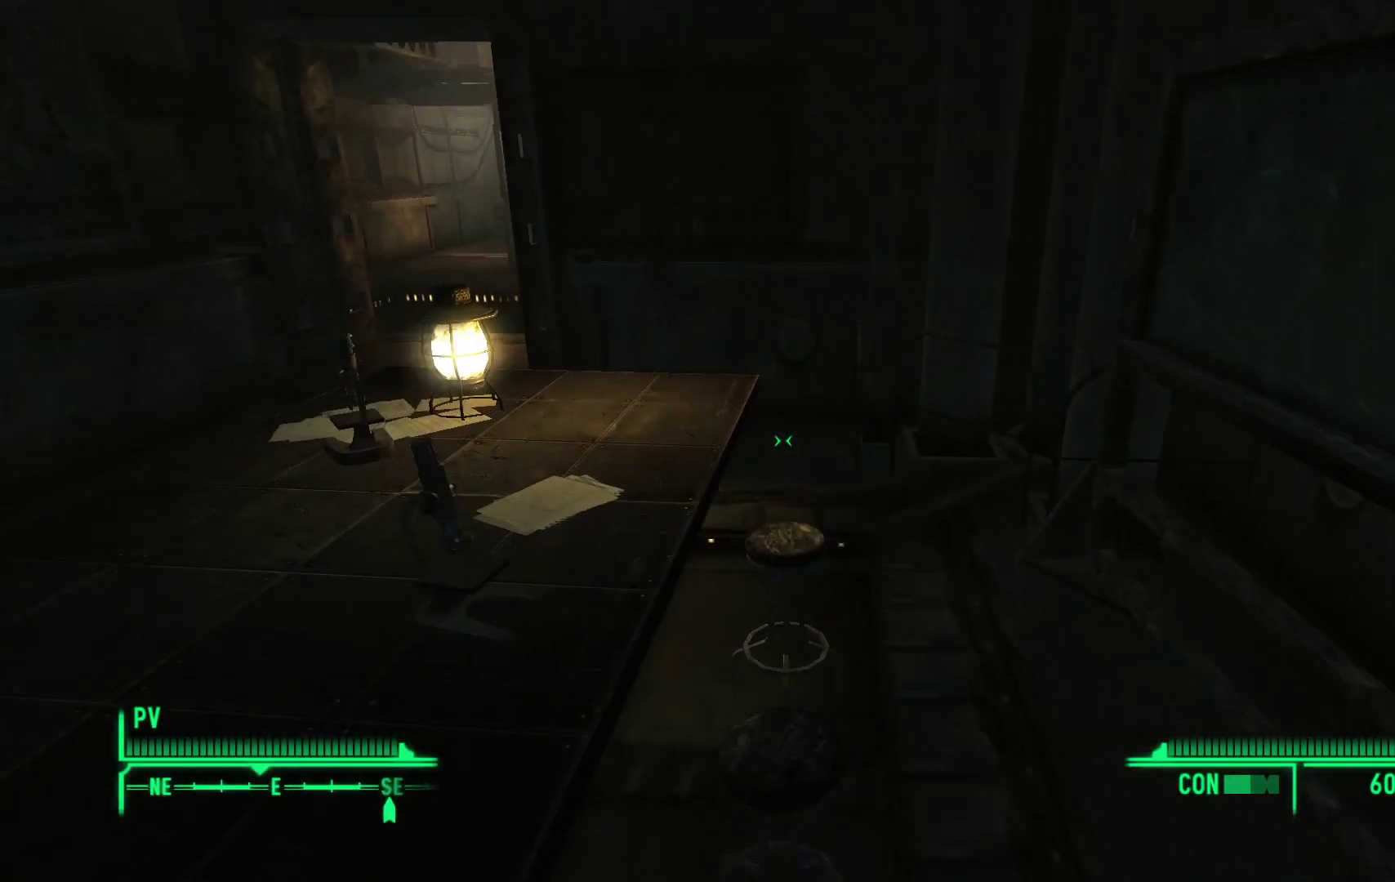
{"buttons": [], "left_stick": "center", "right_stick": "left", "events": [[500, "right_stick", "left"]]}
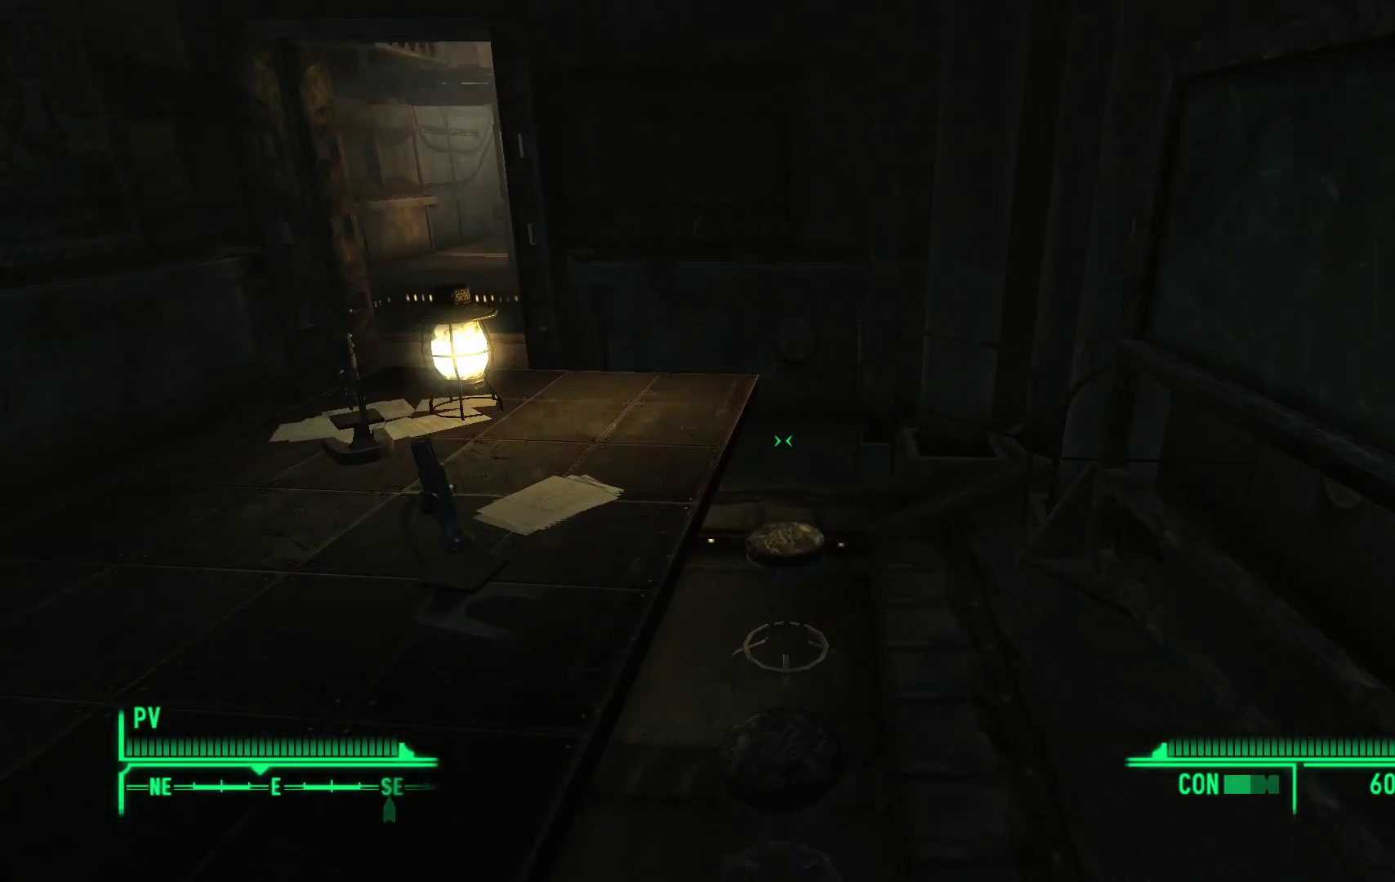
{"buttons": [], "left_stick": "center", "right_stick": "center", "events": [[33, "left_stick", "left"], [283, "left_stick", "center"], [500, "right_stick", "center"]]}
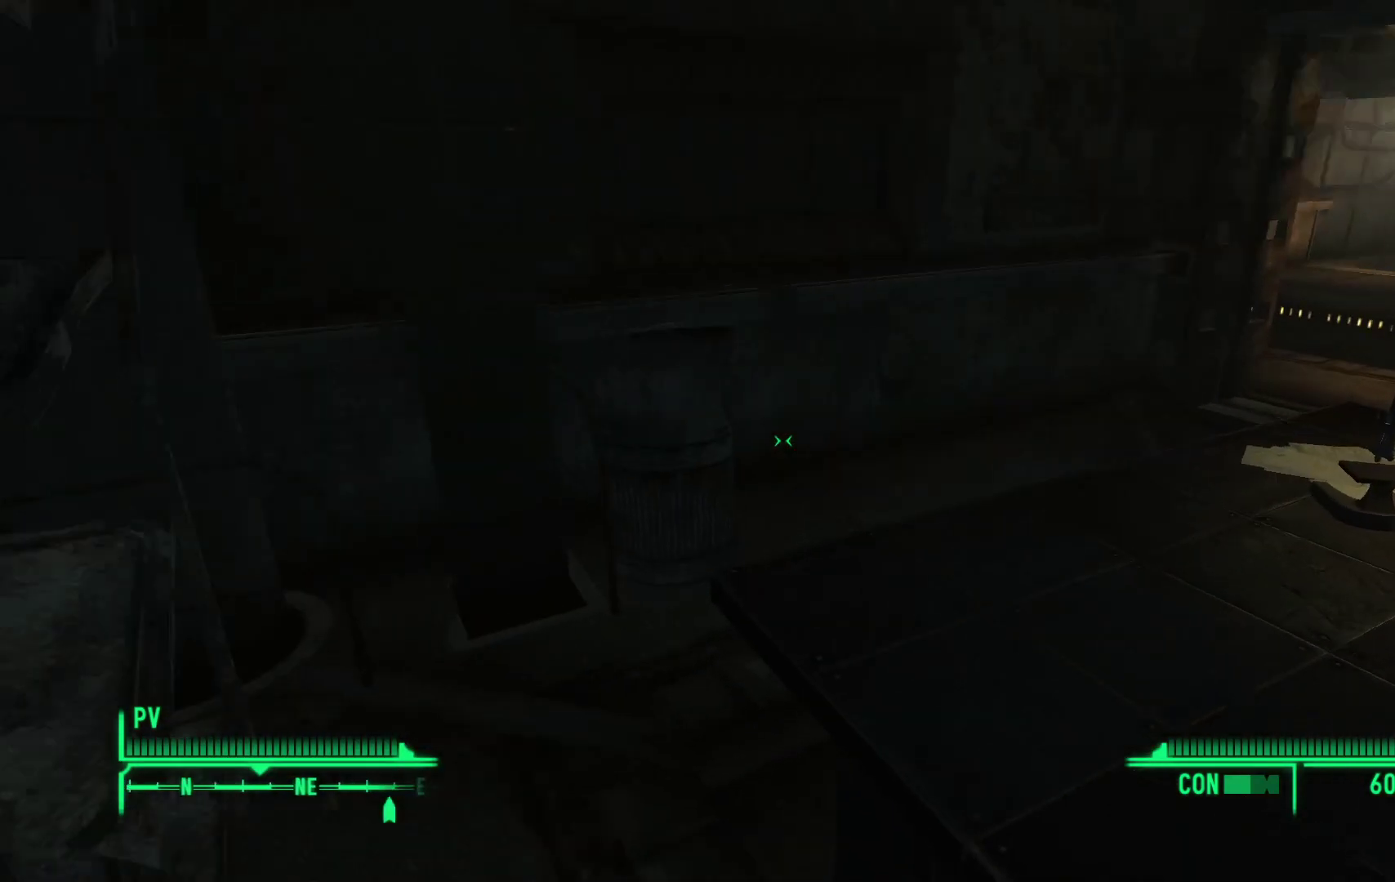
{"buttons": [], "left_stick": "up", "right_stick": "center", "events": [[283, "left_stick", "up"]]}
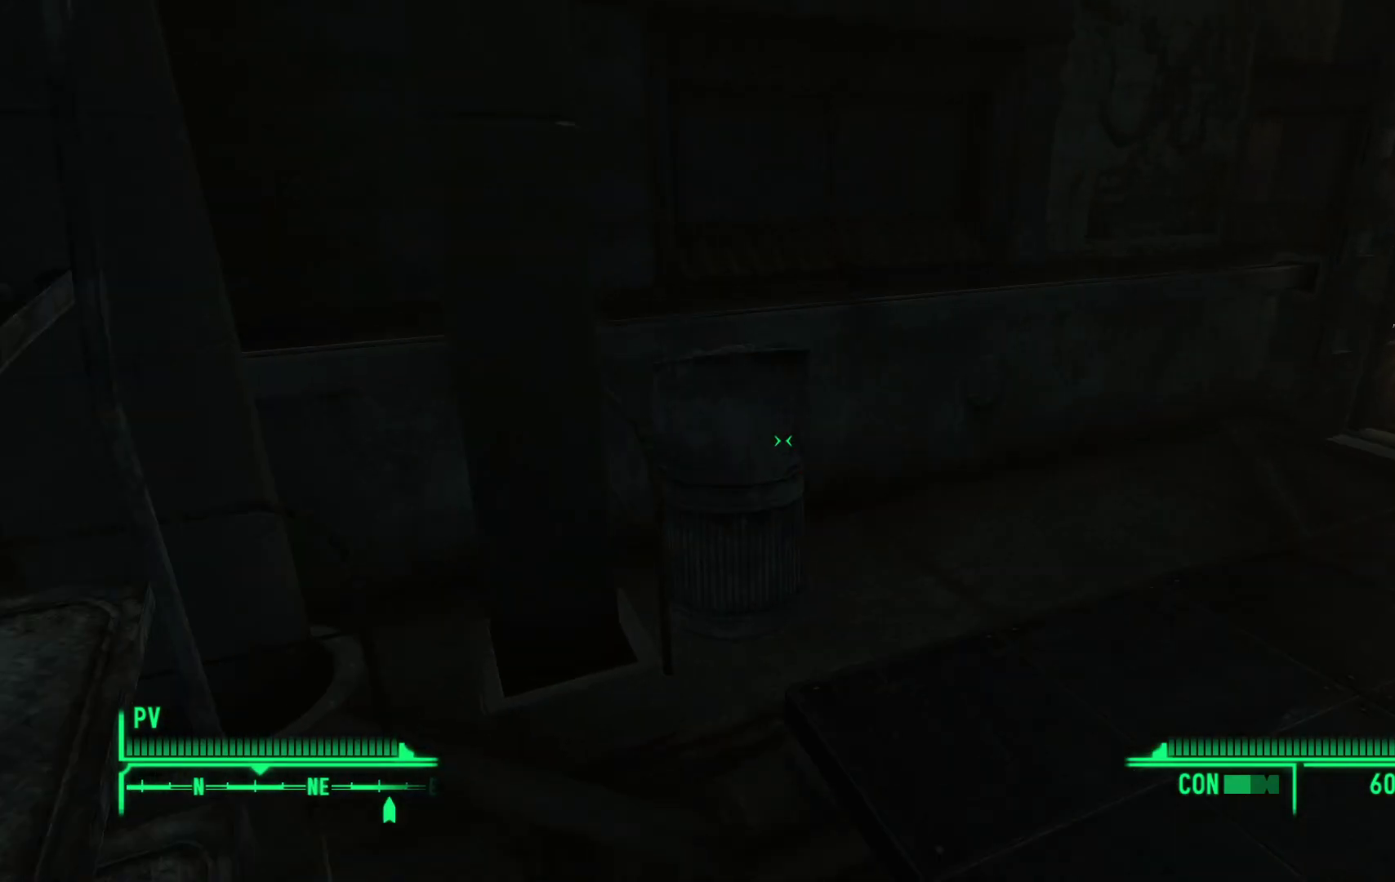
{"buttons": [], "left_stick": "center", "right_stick": "up-left", "events": [[100, "right_stick", "down-left"], [200, "left_stick", "center"], [283, "right_stick", "left"], [483, "right_stick", "up-left"]]}
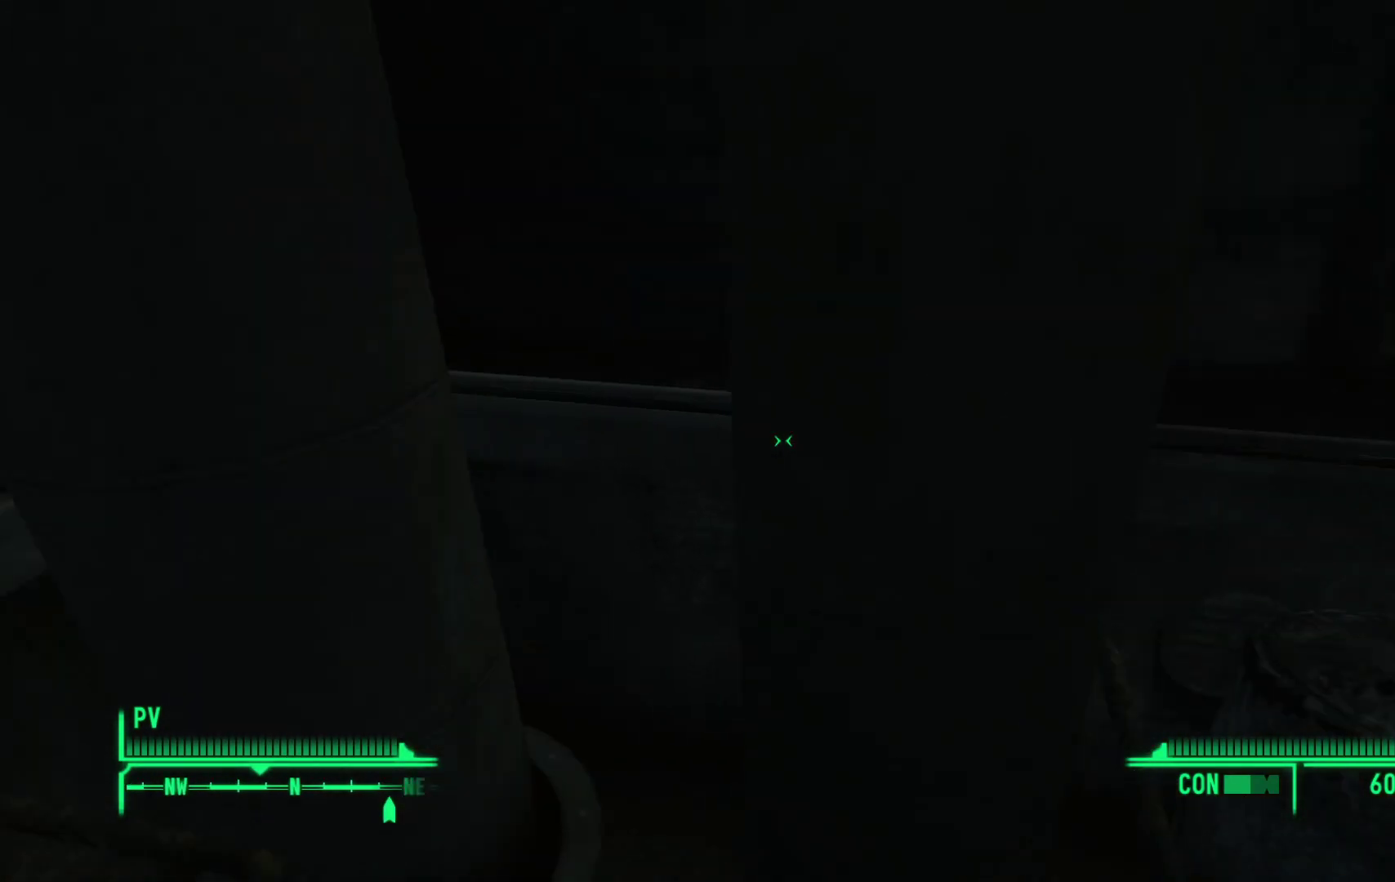
{"buttons": [], "left_stick": "center", "right_stick": "left", "events": [[300, "right_stick", "center"], [500, "right_stick", "left"]]}